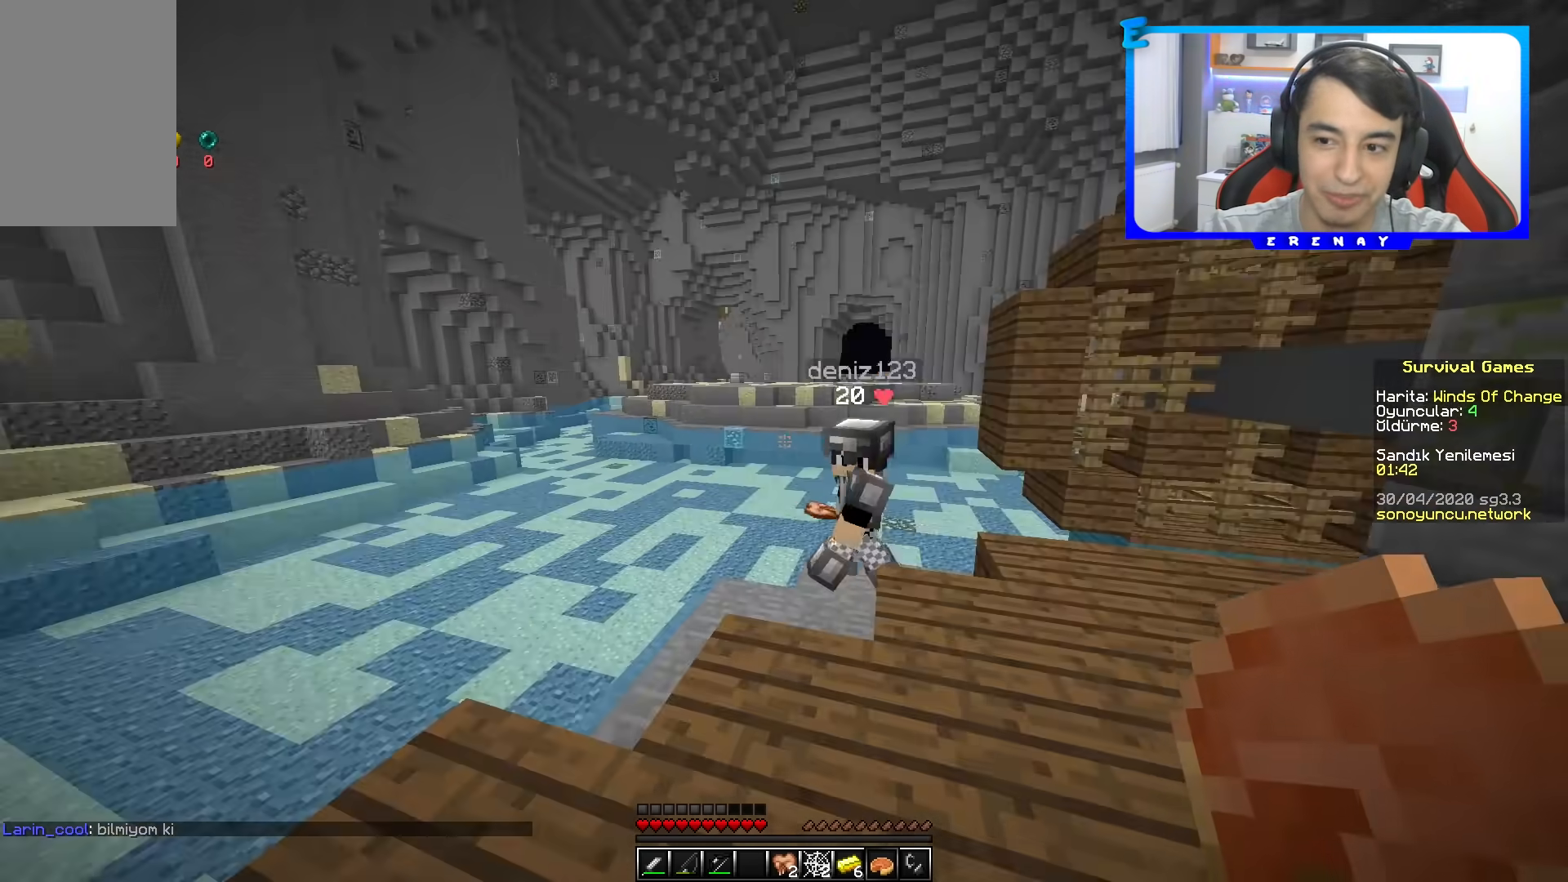
Gameplay with keyboard and mouse; each line is a JSON object with the keys and mouse buttons held at the frame after it. "events" lists presses ("down") and releases ("up") of "a", "d", "s", "space", "w", "mouse_left" and "mouse_right" between this image and that frame as [ms after this image, input, new state], when the widget could be followed in between. "mouse_left", "mouse_right" = the "left", "right" buttons of the "mouse" list. No other keys are recorded. Fast repeated clicks can show as one long hold. Mouse movement is not recorded.
{"keys": [], "mouse": [], "events": []}
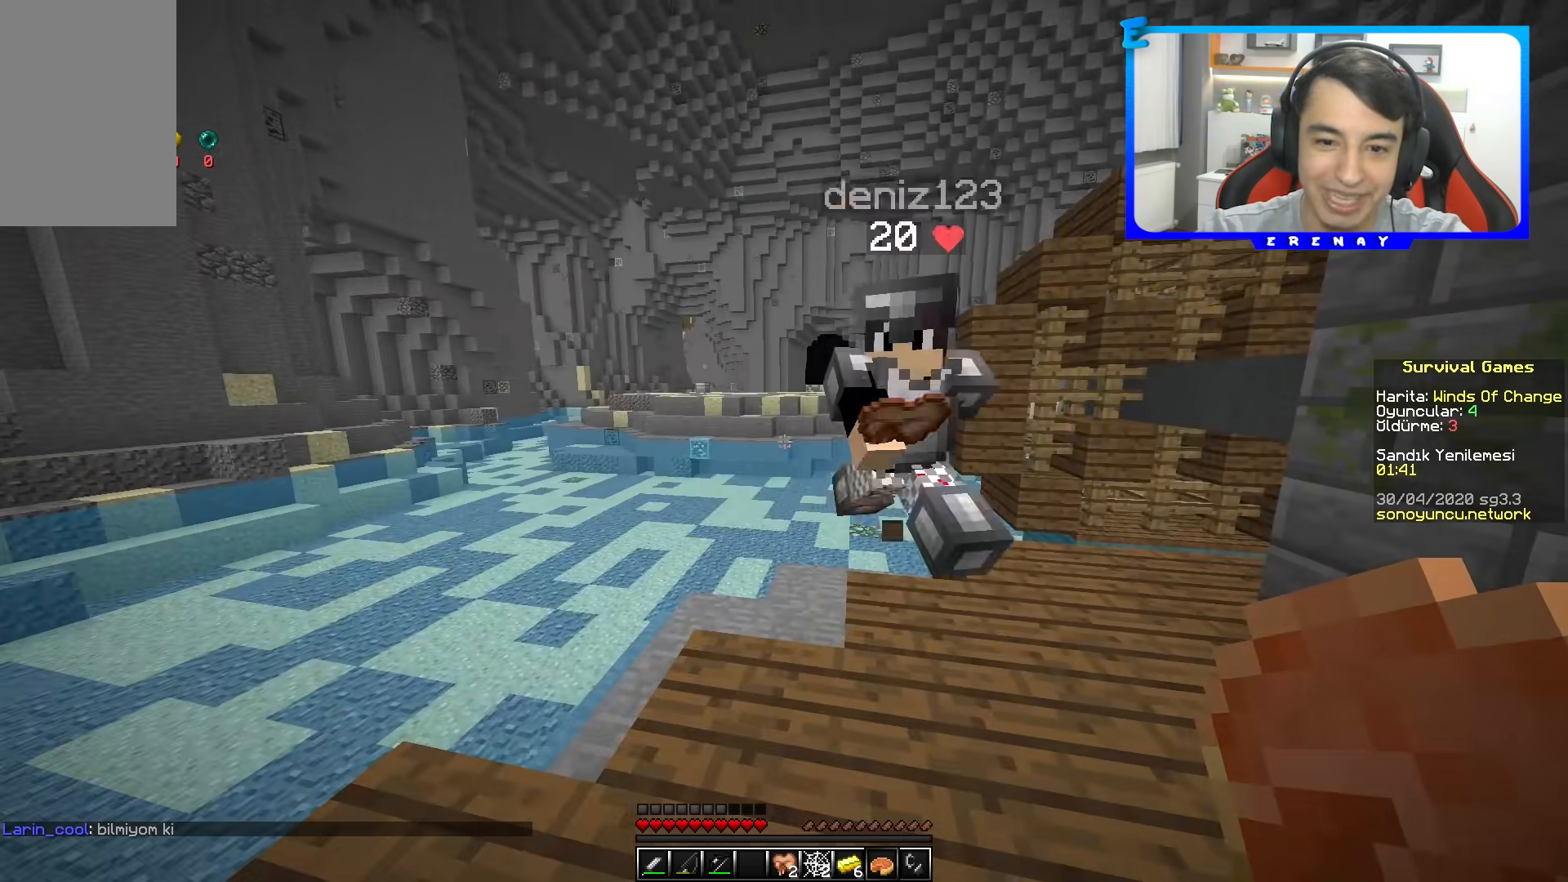
{"keys": ["d"], "mouse": [], "events": [[317, "d", "down"]]}
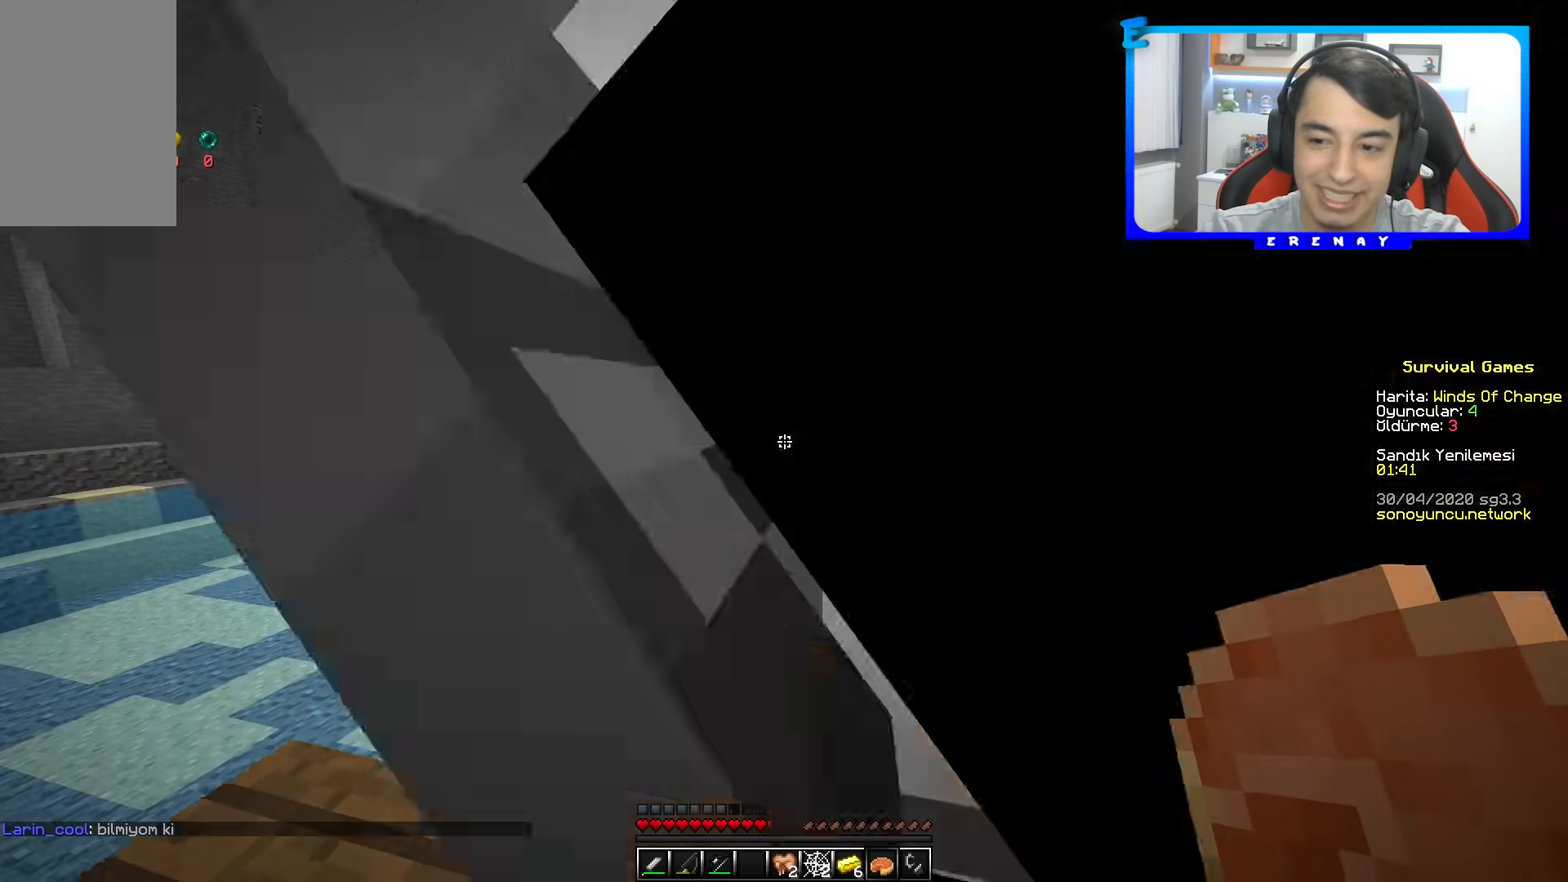
{"keys": ["a"], "mouse": [], "events": [[67, "d", "up"], [83, "s", "down"], [117, "a", "down"], [367, "s", "up"]]}
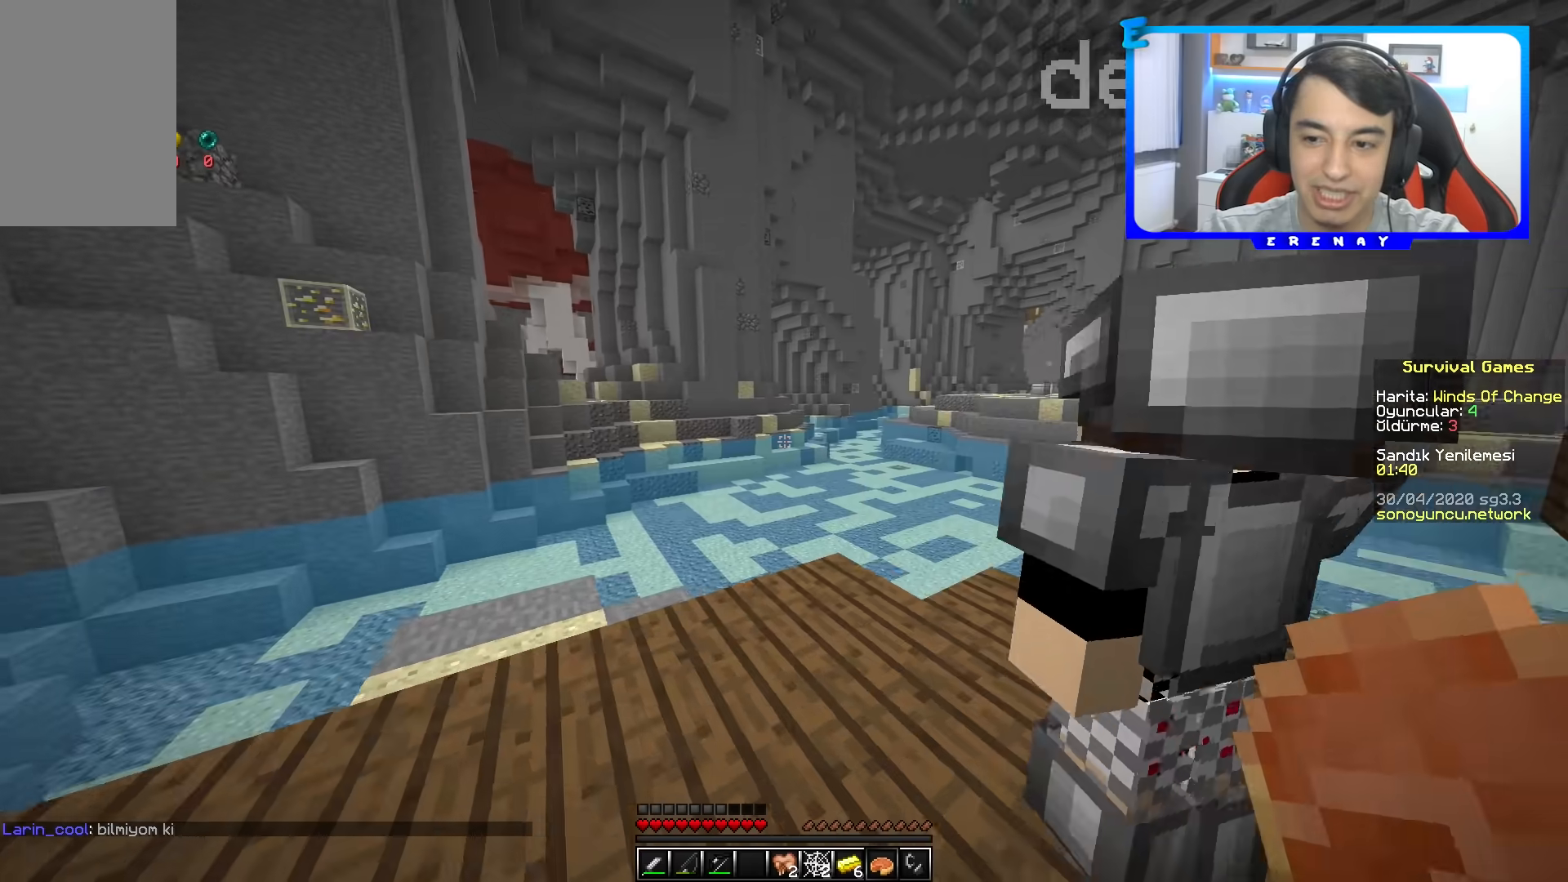
{"keys": [], "mouse": [], "events": [[67, "a", "up"]]}
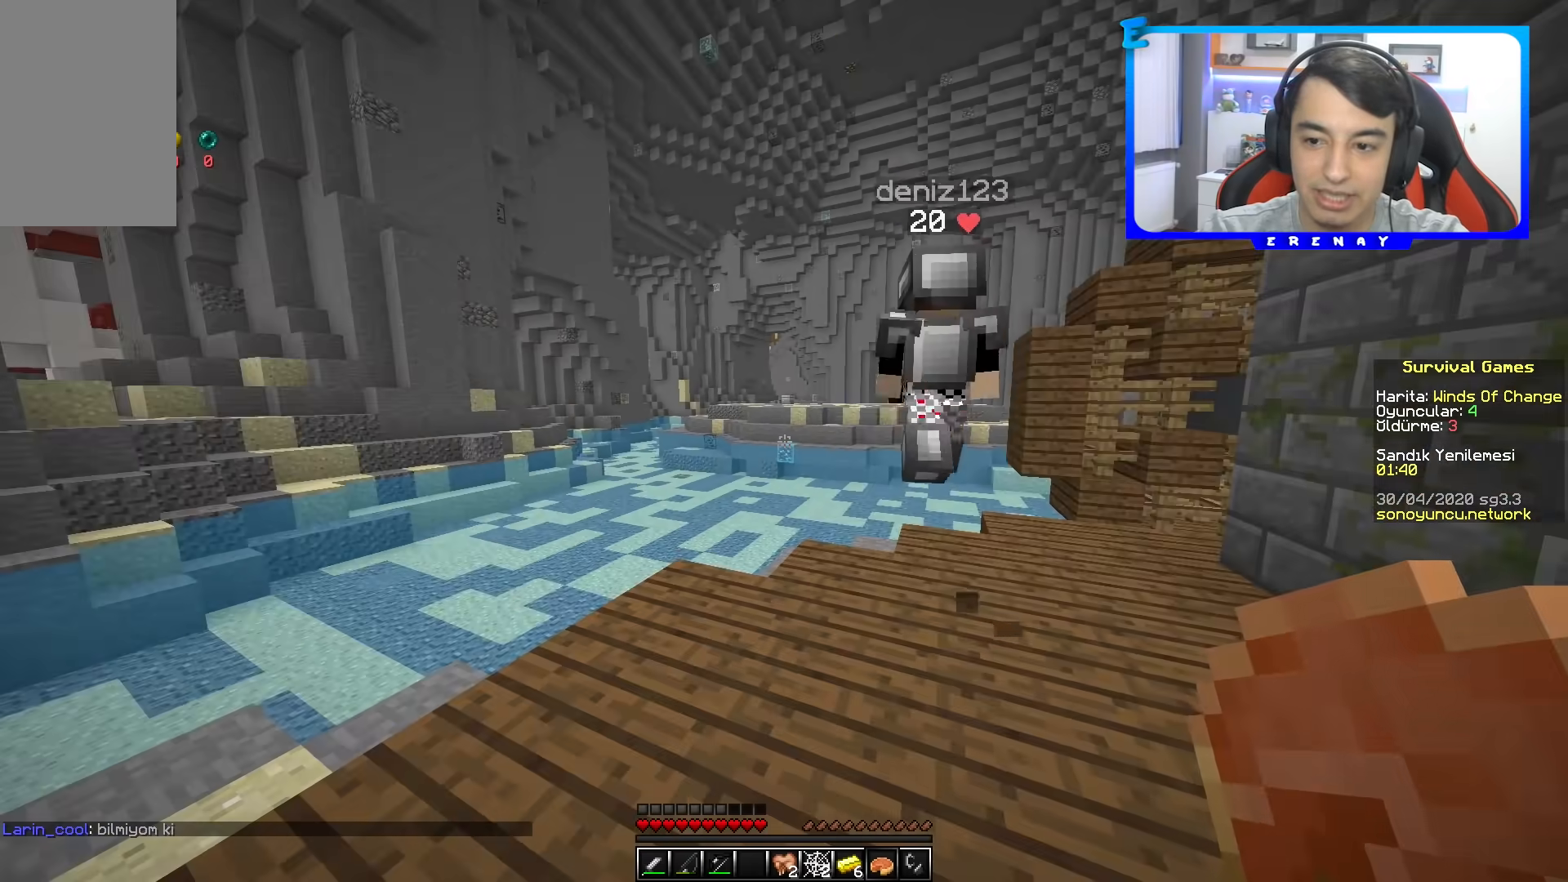
{"keys": ["w"], "mouse": [], "events": [[67, "w", "down"]]}
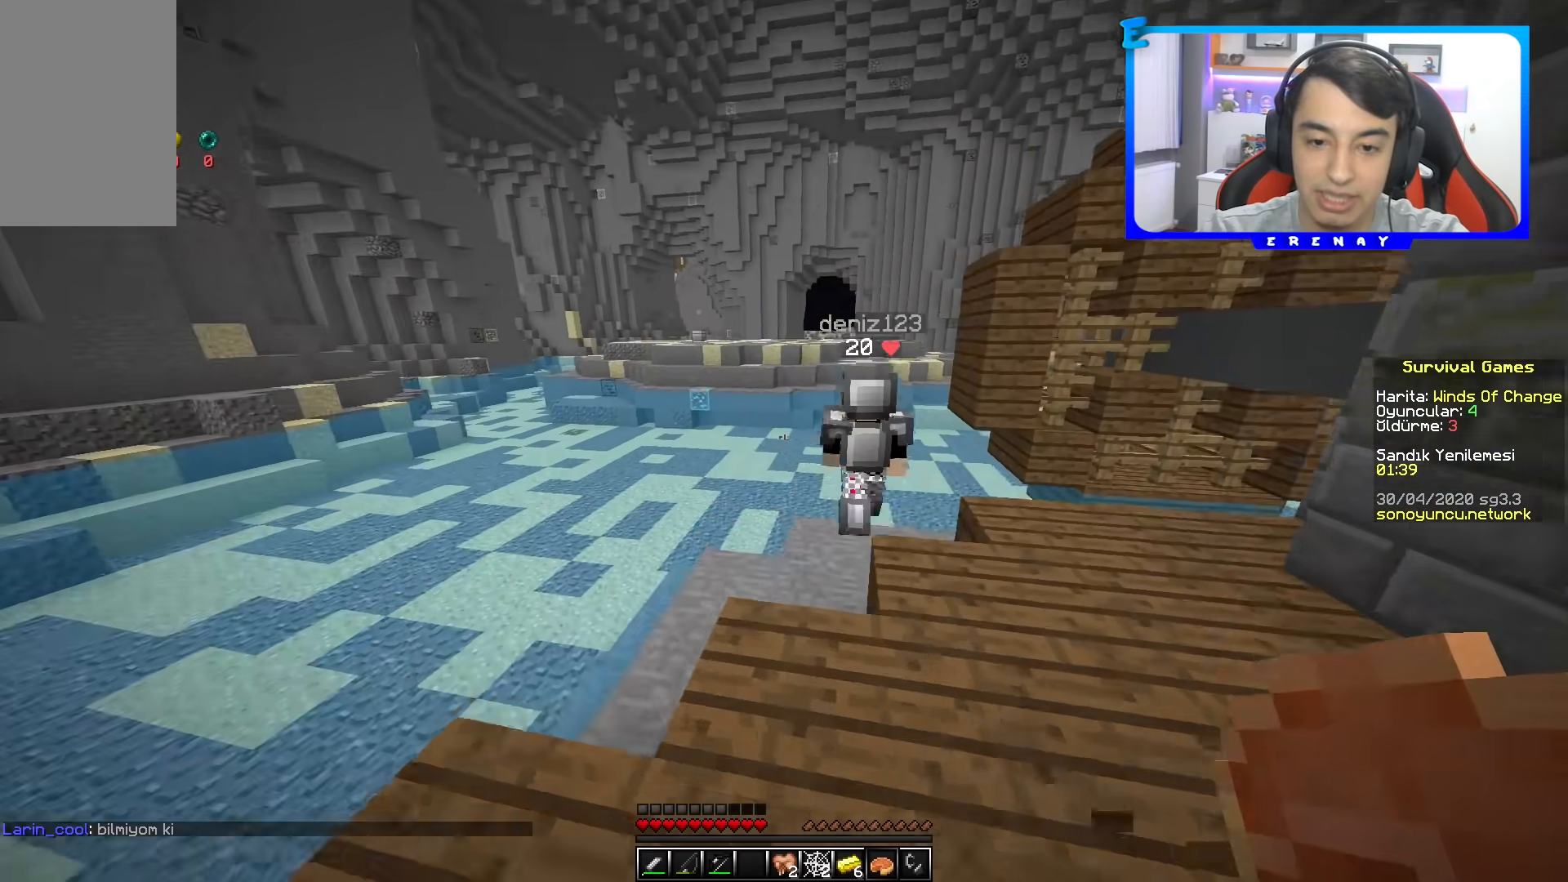
{"keys": ["w"], "mouse": [], "events": [[83, "space", "down"], [100, "d", "down"], [283, "space", "up"], [300, "d", "up"]]}
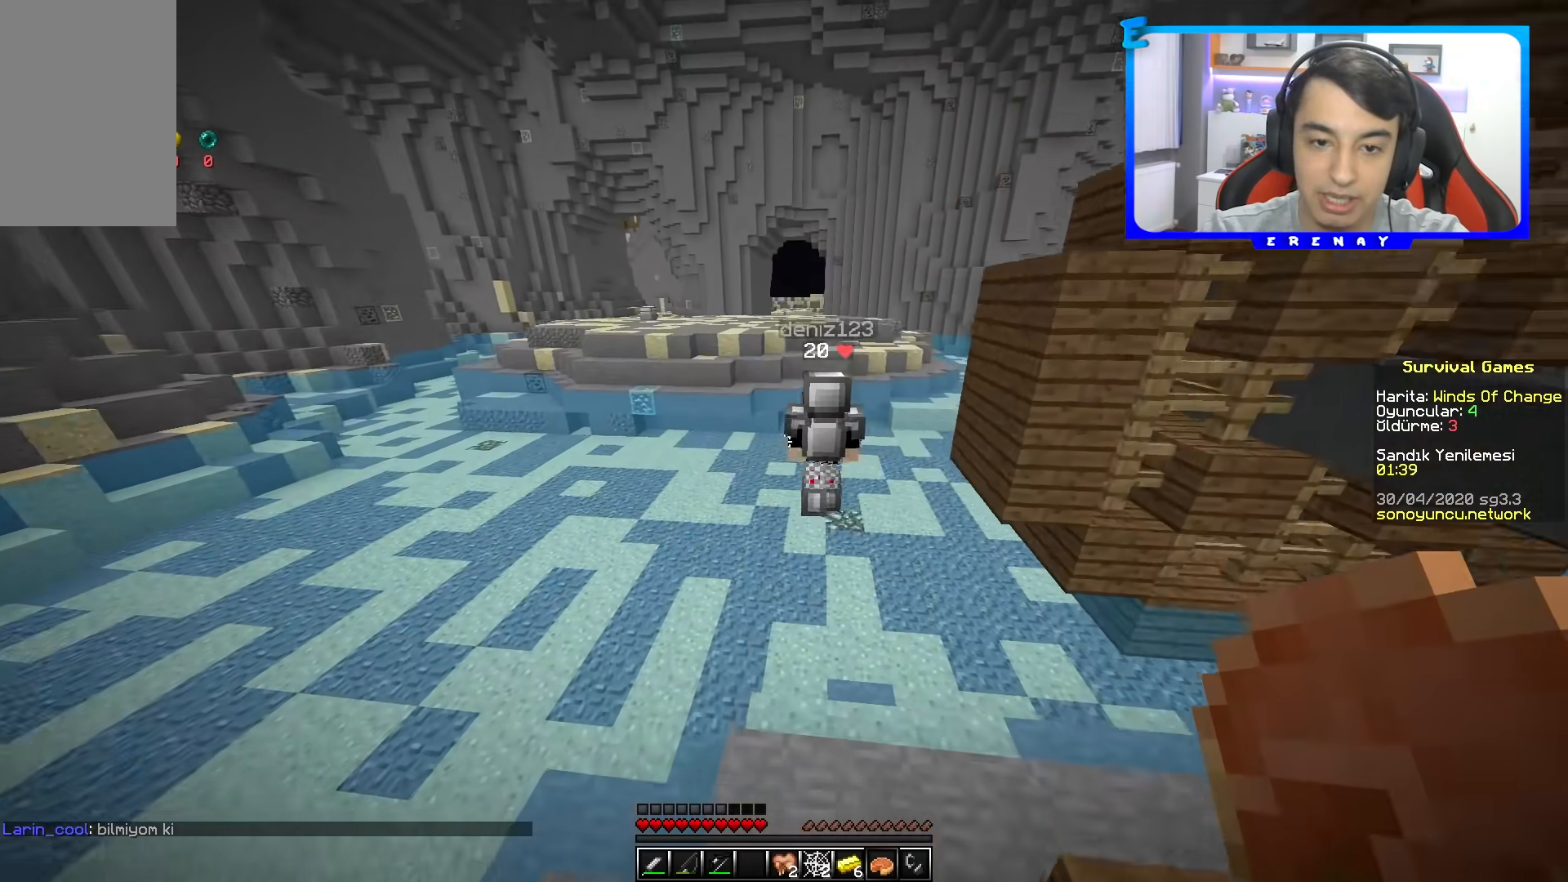
{"keys": ["space", "w"], "mouse": [], "events": [[300, "space", "down"]]}
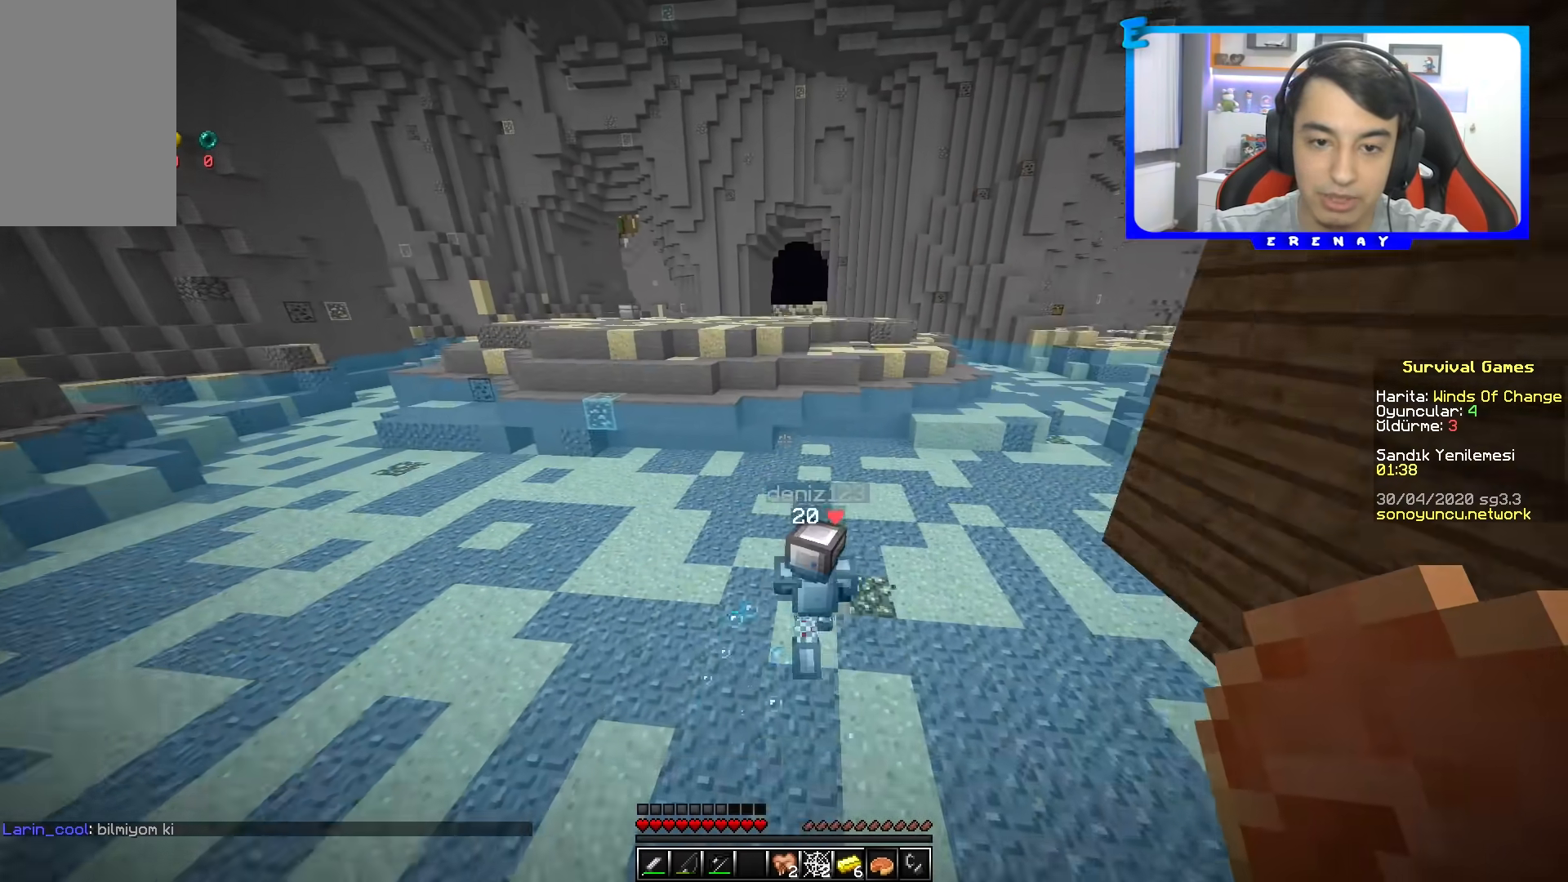
{"keys": ["space", "w"], "mouse": [], "events": [[283, "d", "down"], [467, "d", "up"]]}
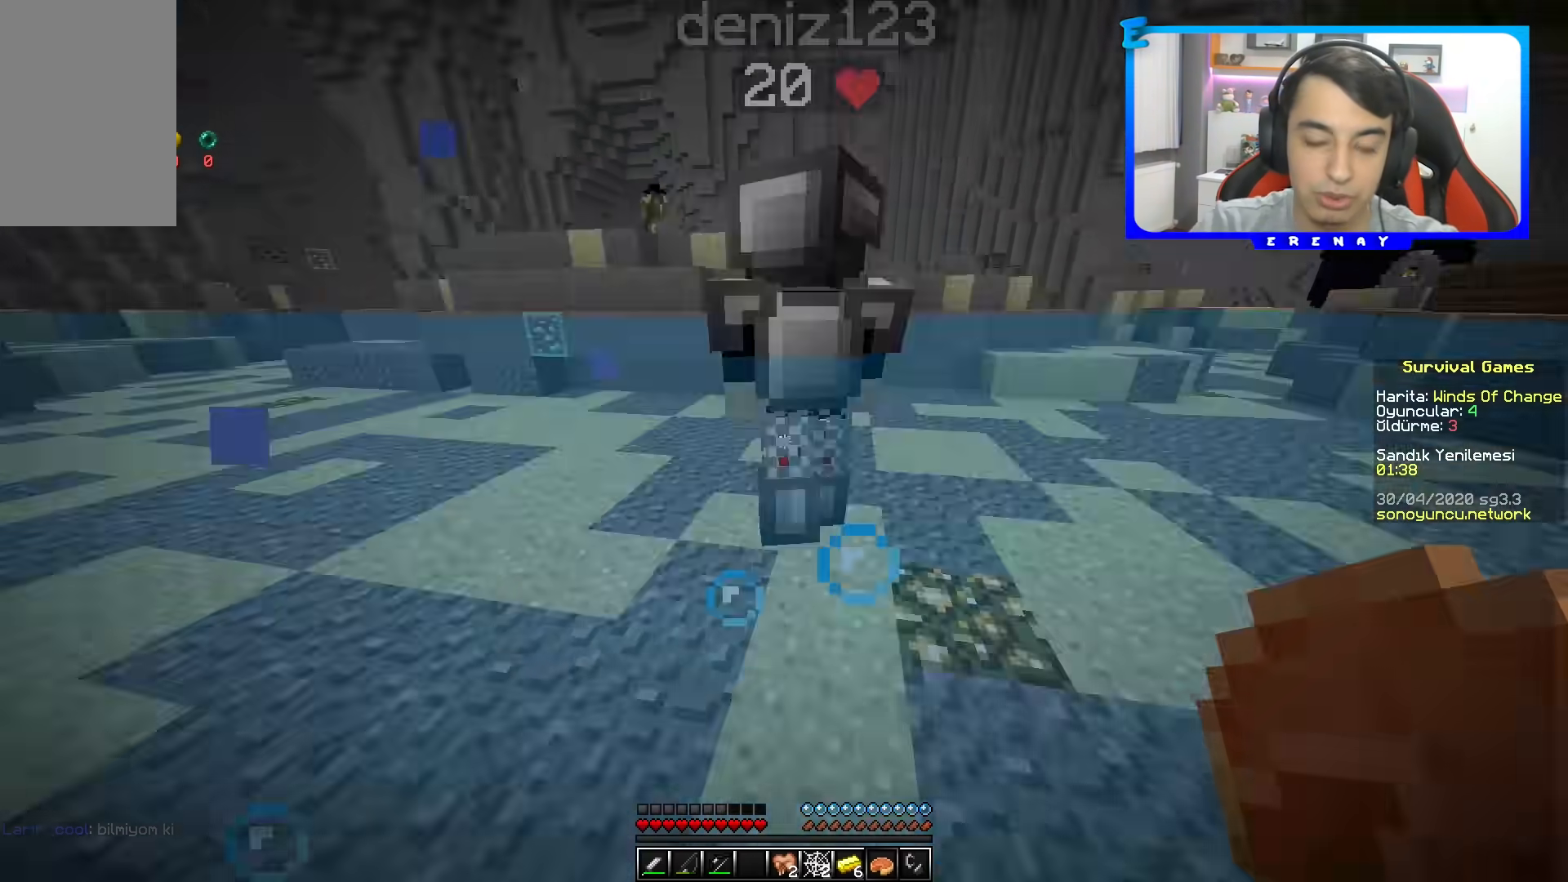
{"keys": ["d", "space", "w"], "mouse": [], "events": [[333, "d", "down"]]}
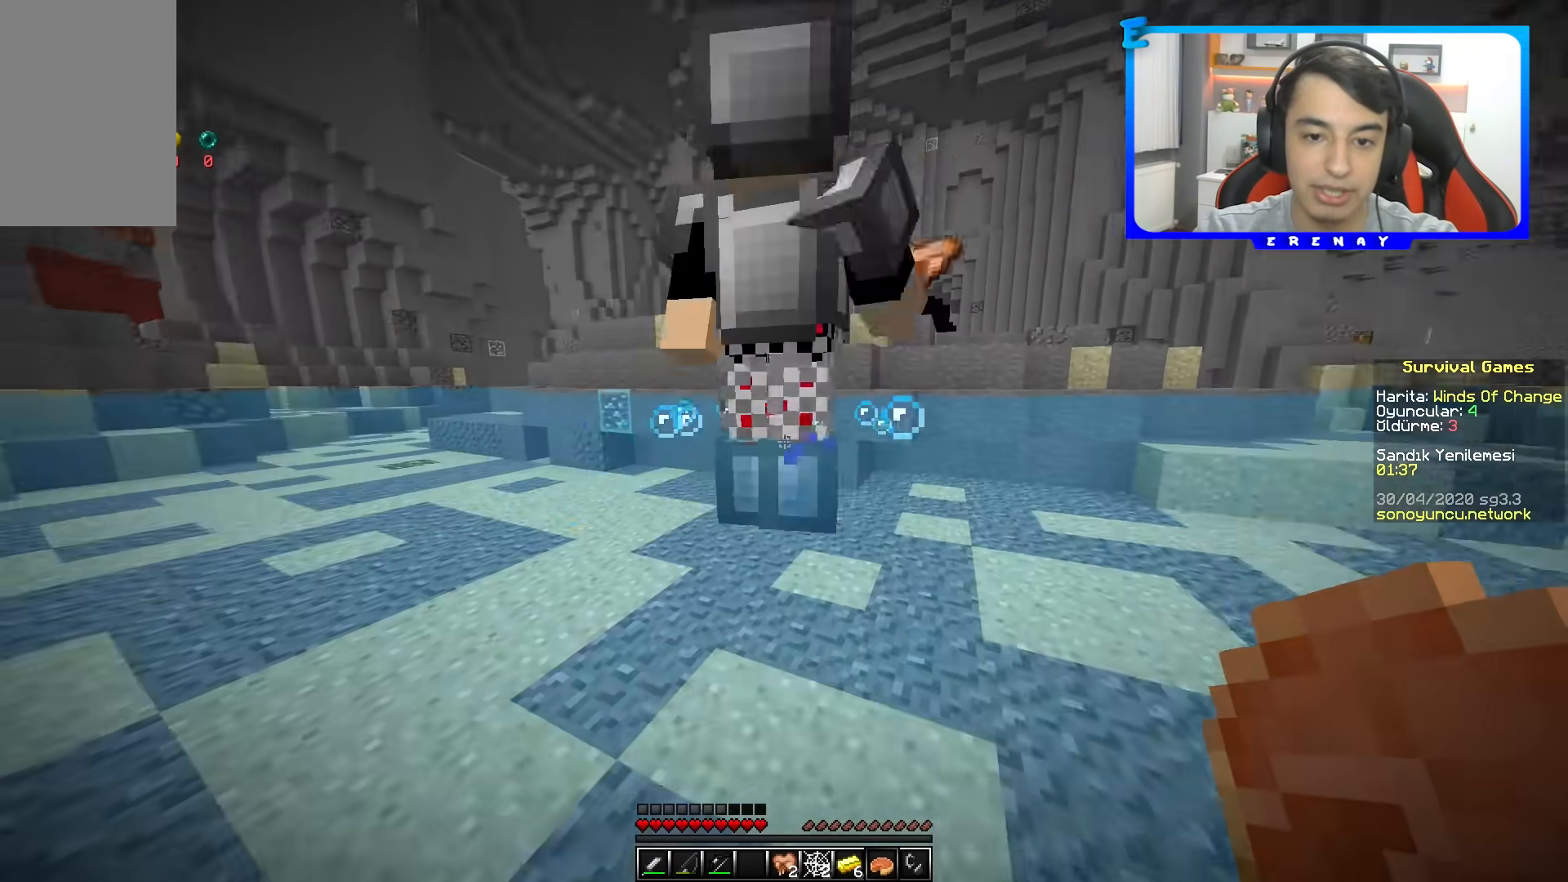
{"keys": ["d", "space", "w"], "mouse": [], "events": [[17, "d", "up"], [250, "mouse_left", "down"], [333, "mouse_left", "up"], [467, "d", "down"]]}
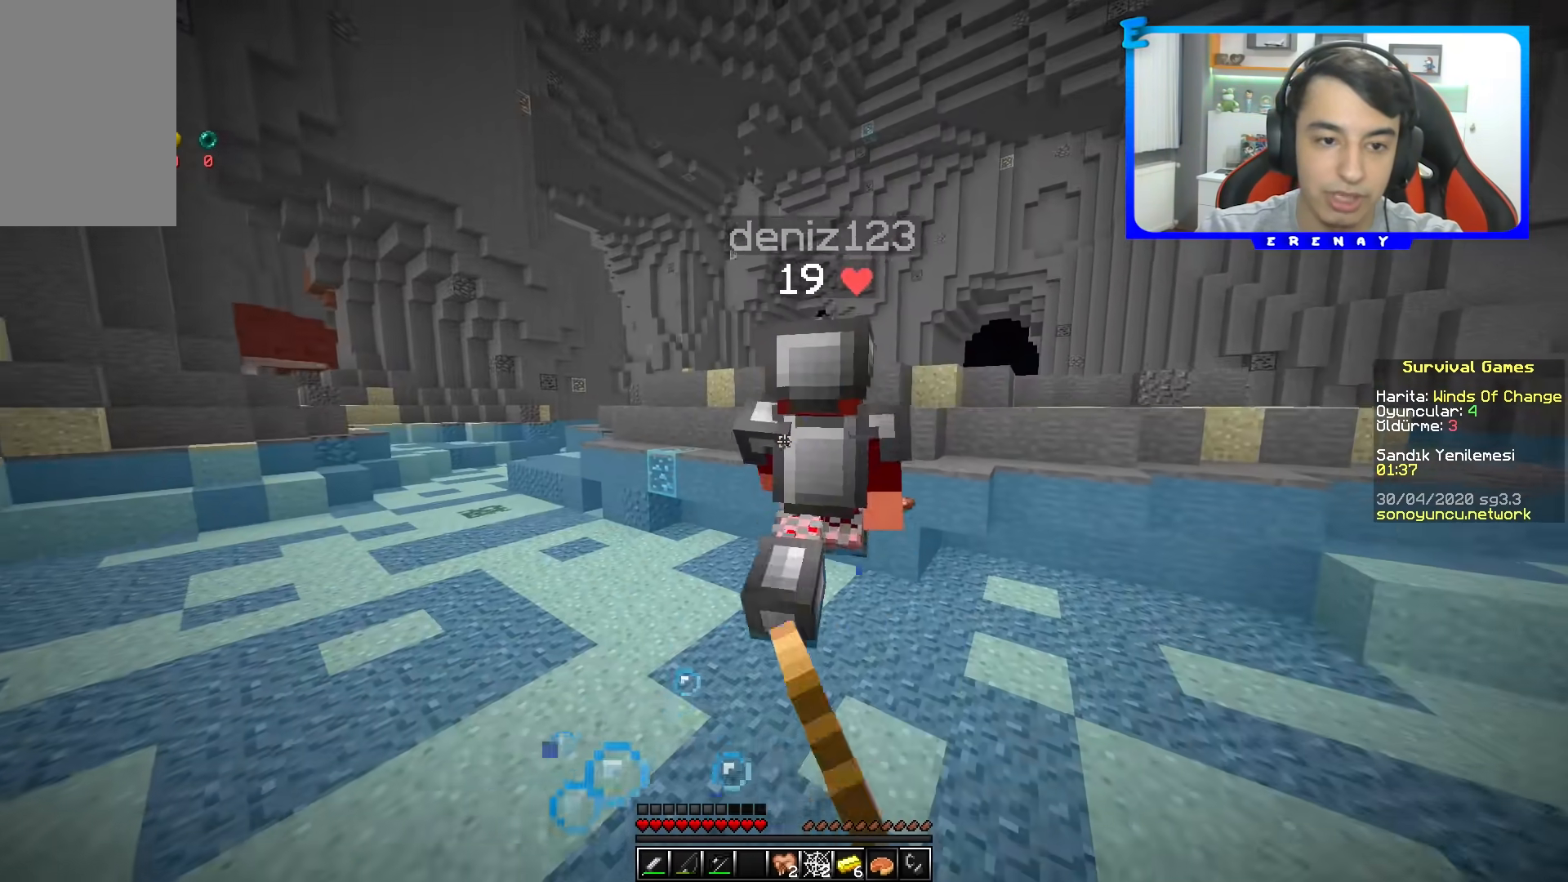
{"keys": ["space", "w"], "mouse": [], "events": [[183, "d", "up"]]}
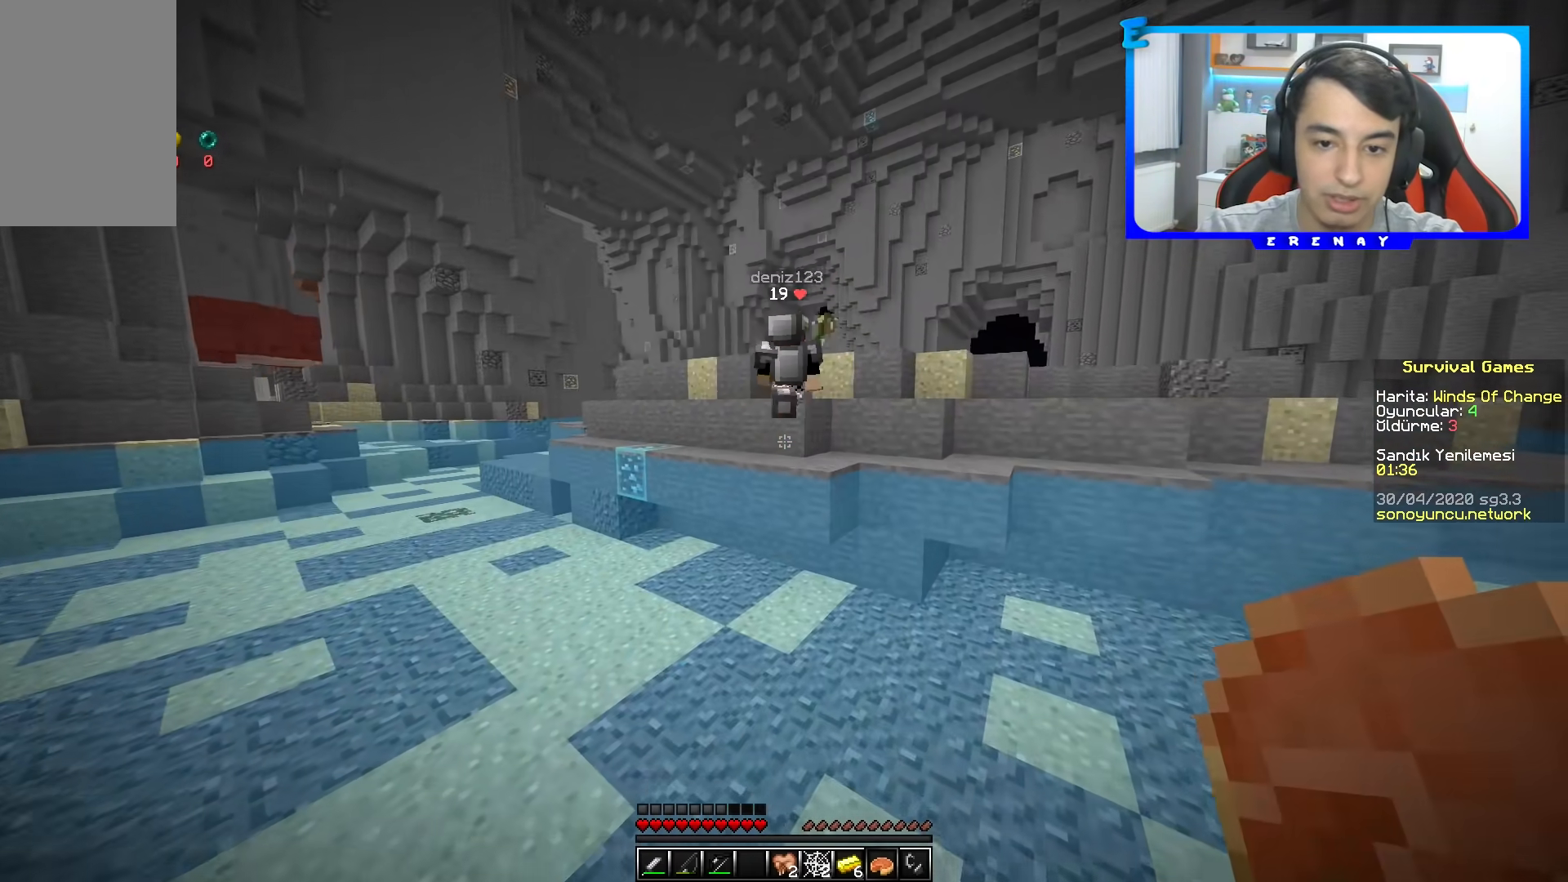
{"keys": ["space", "w"], "mouse": [], "events": []}
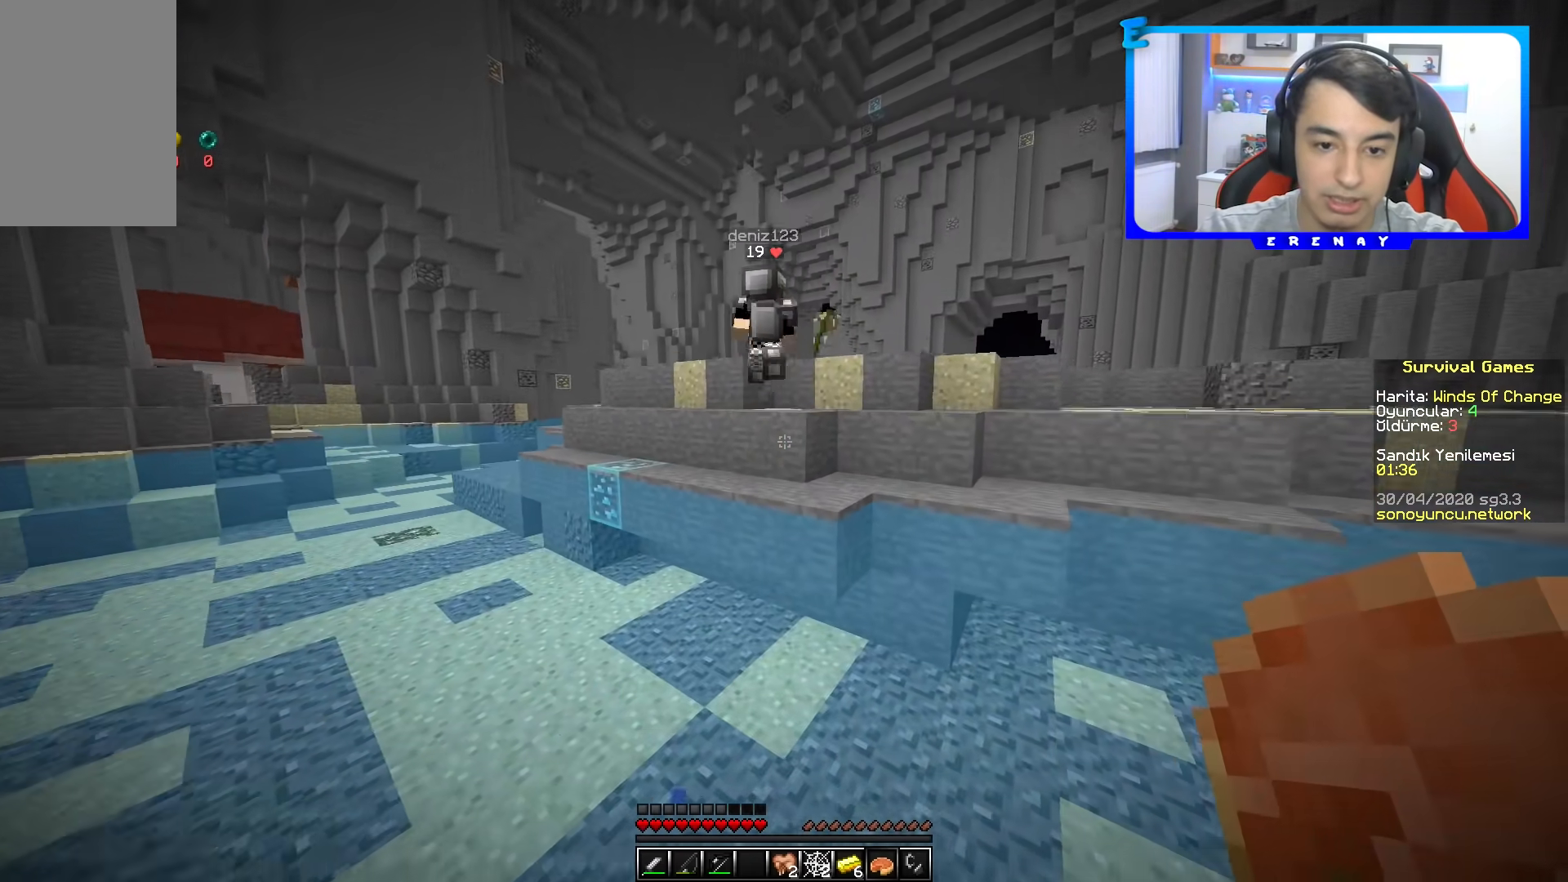
{"keys": ["space", "w"], "mouse": [], "events": []}
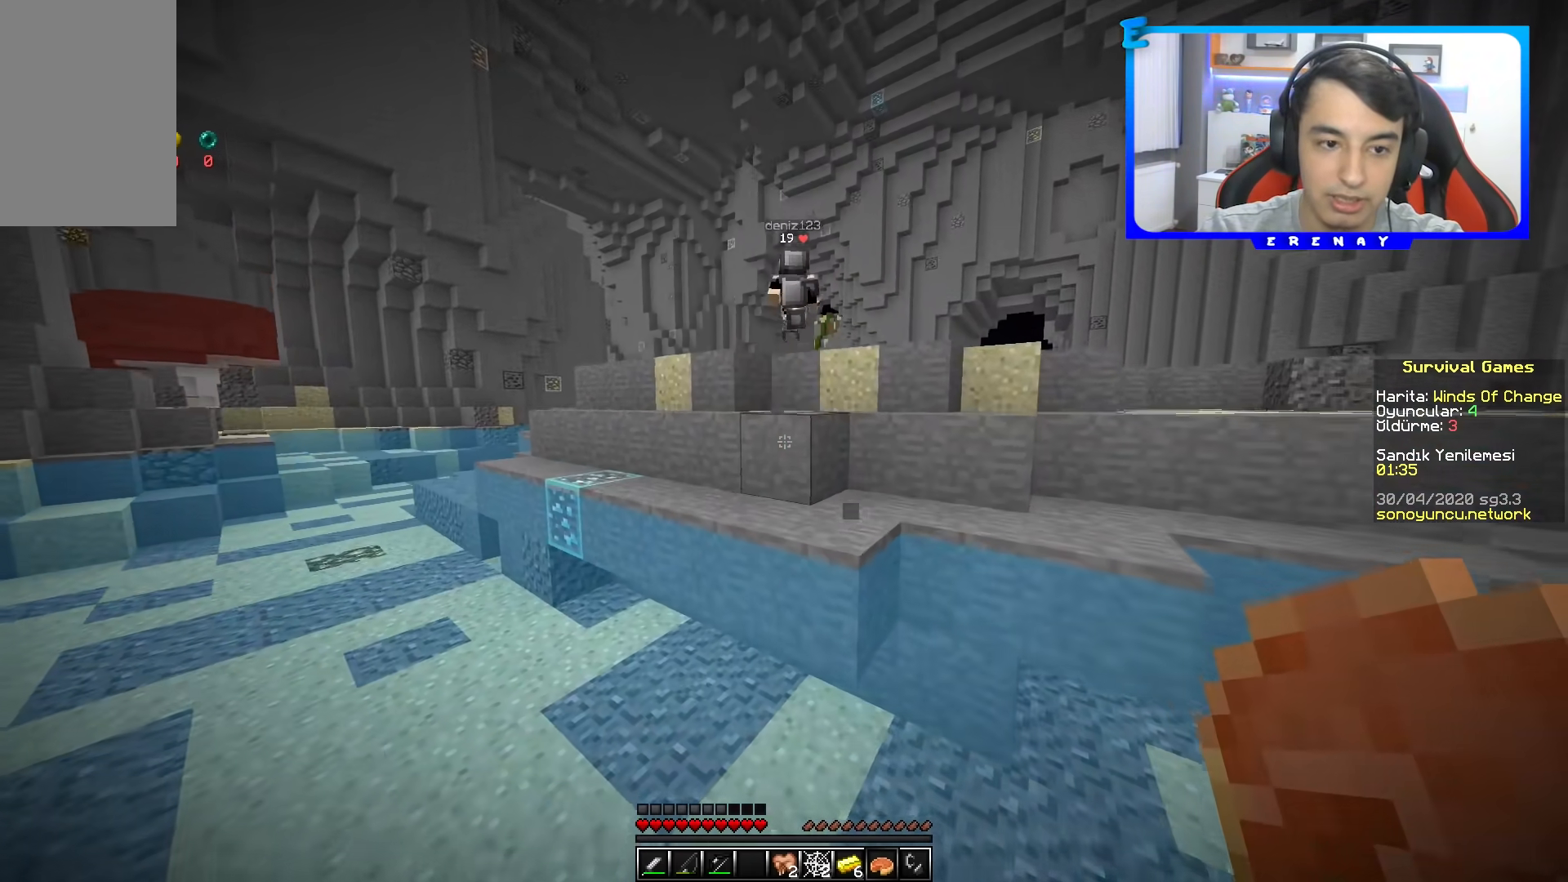
{"keys": ["space", "w"], "mouse": [], "events": []}
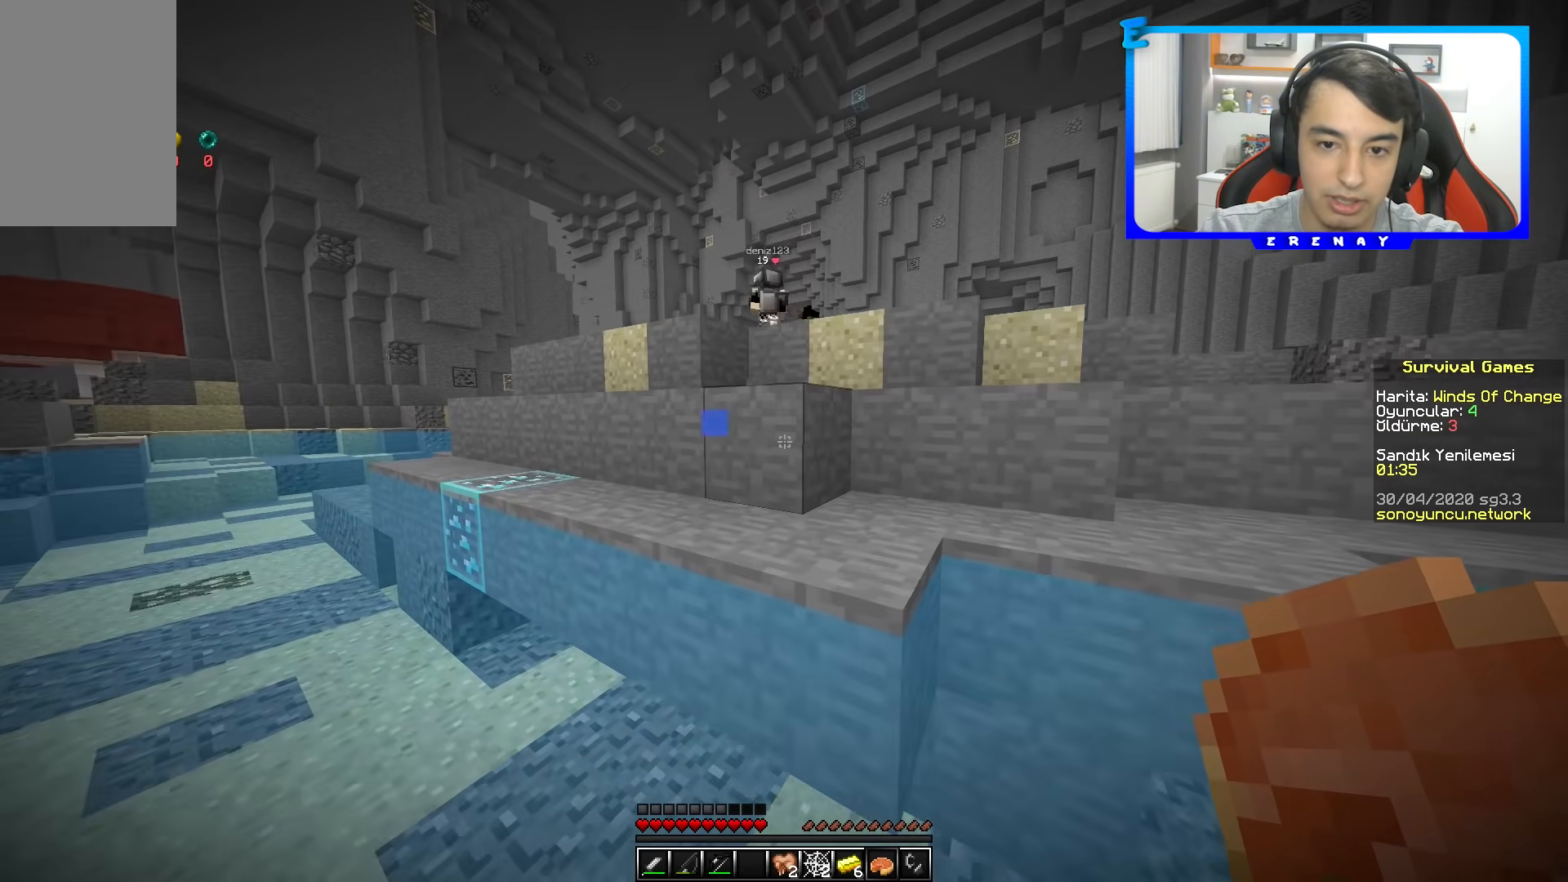
{"keys": ["space", "w"], "mouse": [], "events": []}
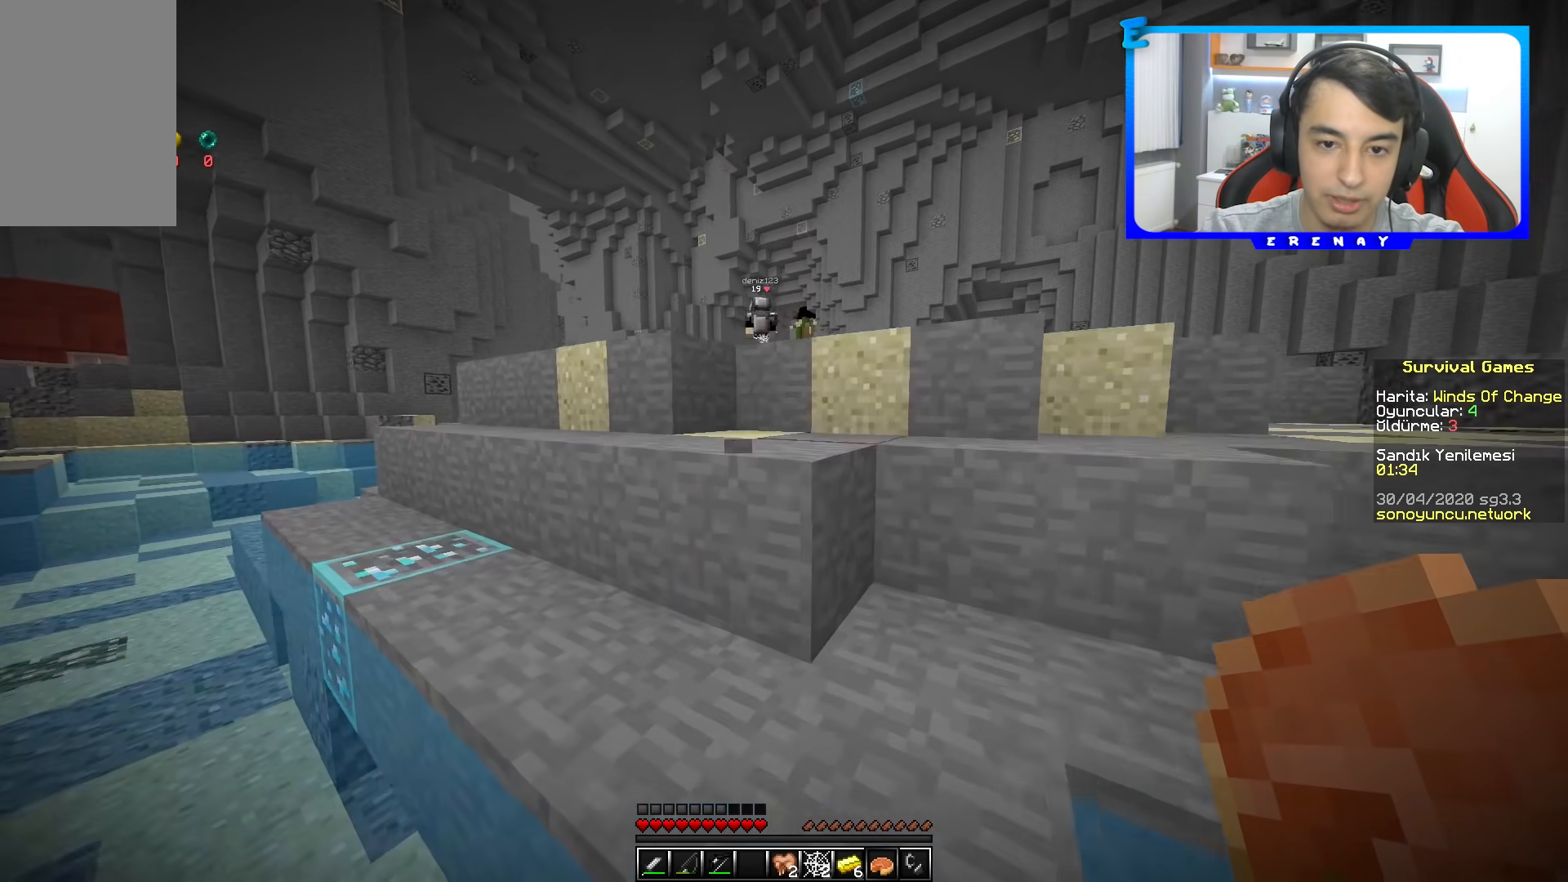
{"keys": ["space", "w"], "mouse": [], "events": []}
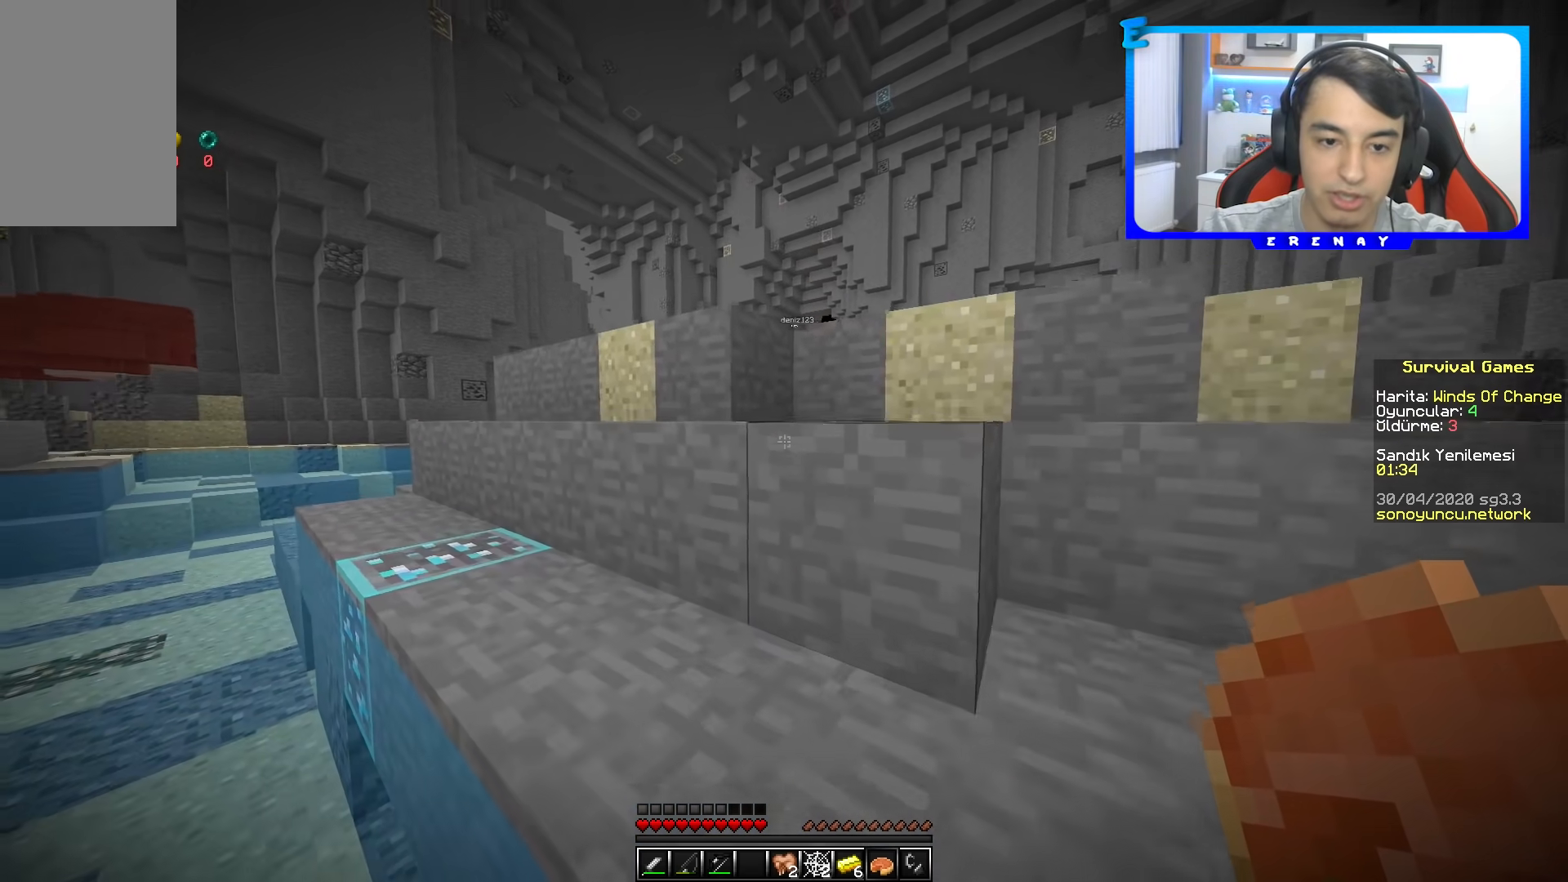
{"keys": ["a", "space", "w"], "mouse": [], "events": [[383, "a", "down"]]}
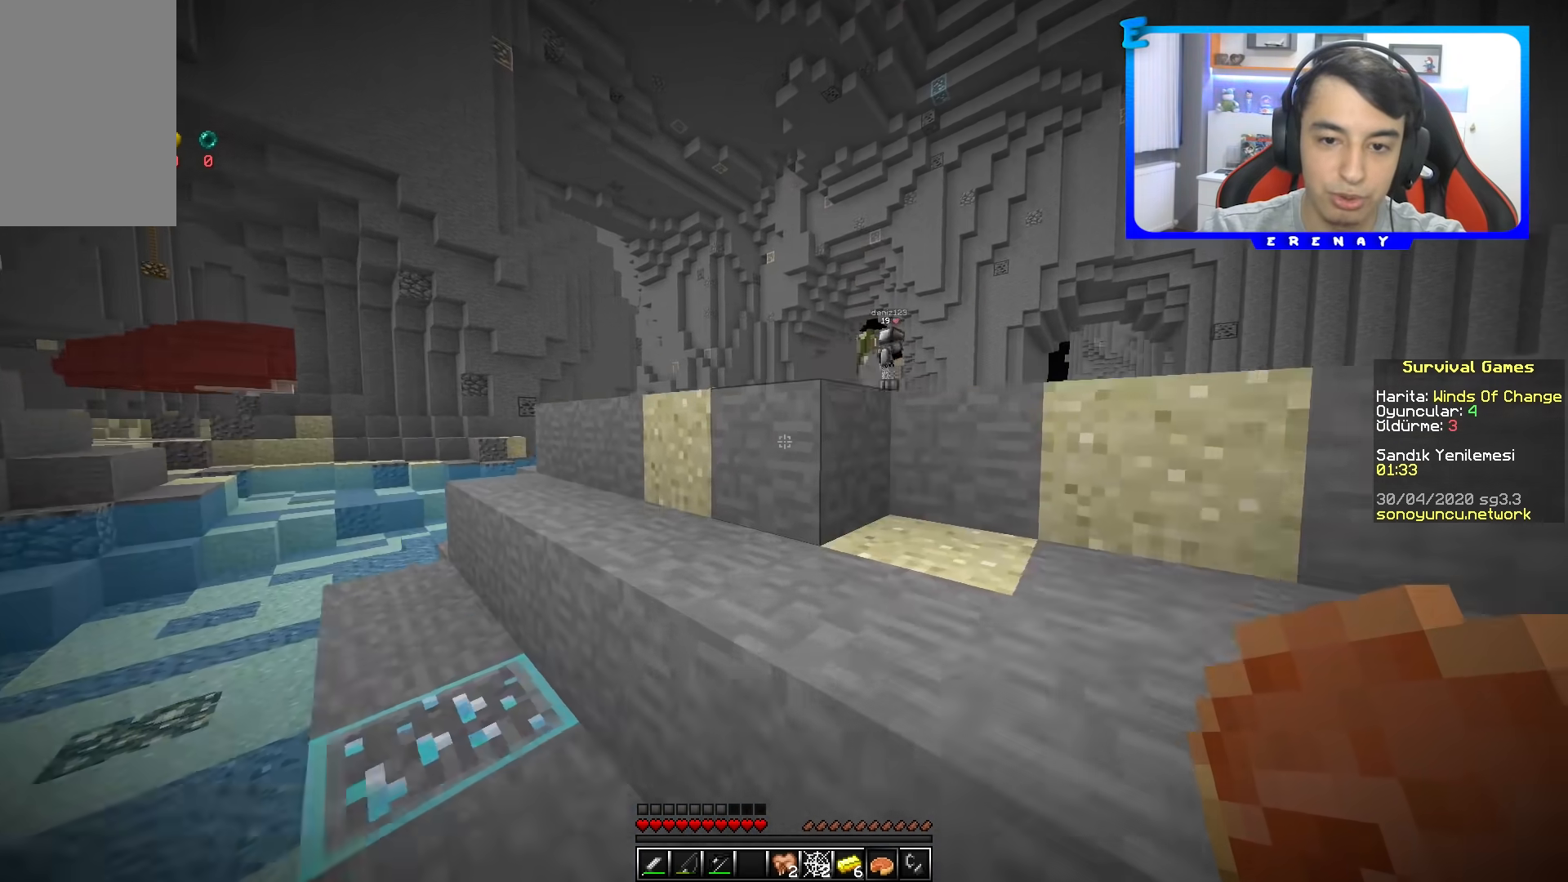
{"keys": ["space", "w"], "mouse": [], "events": [[400, "a", "up"]]}
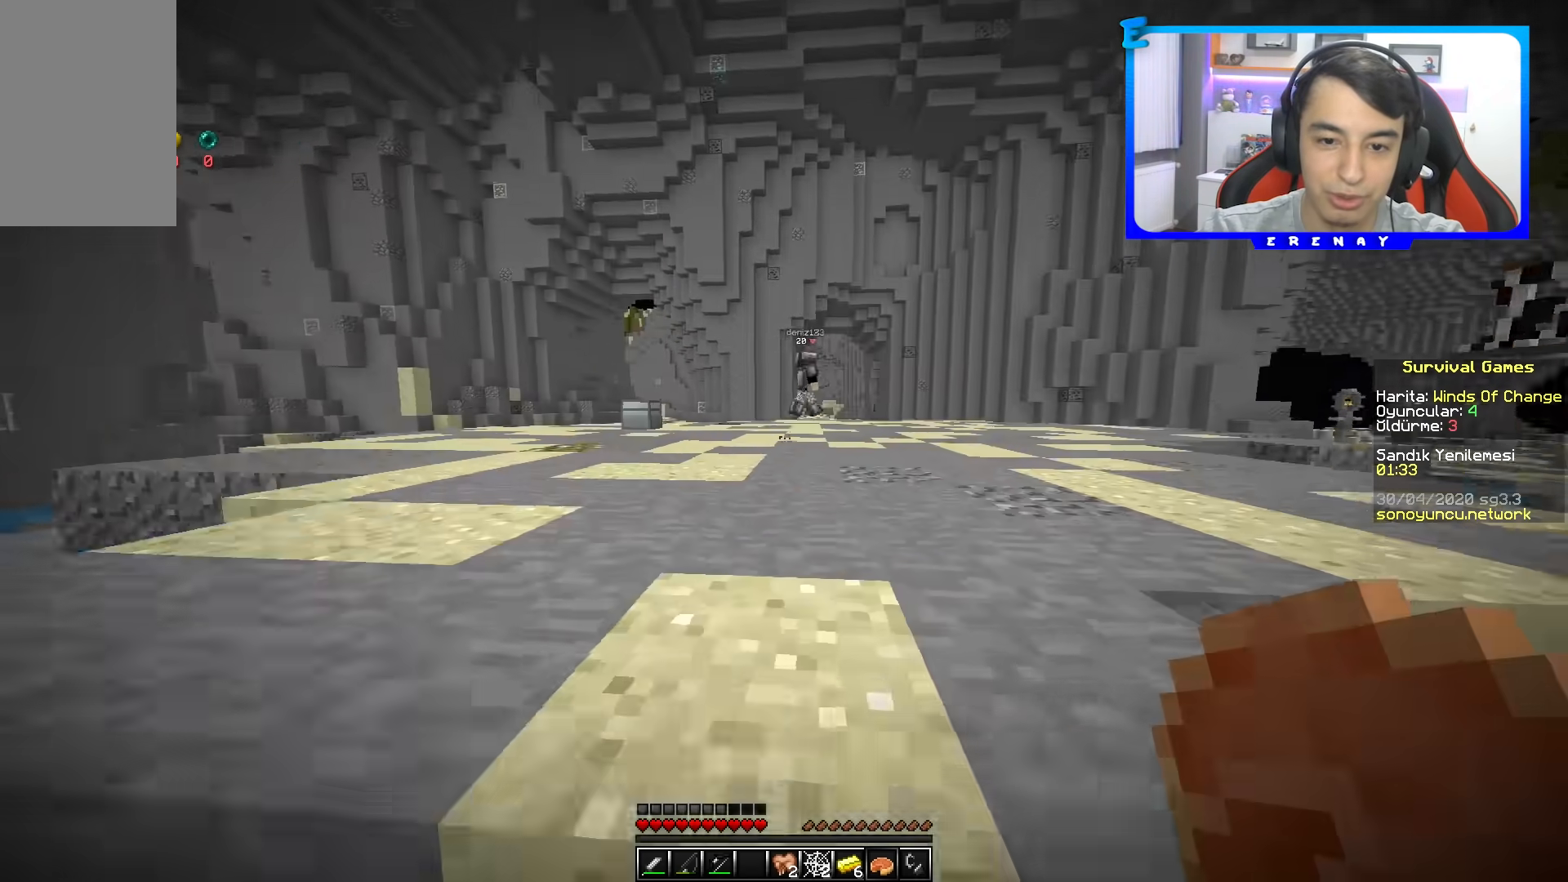
{"keys": ["space", "w"], "mouse": [], "events": []}
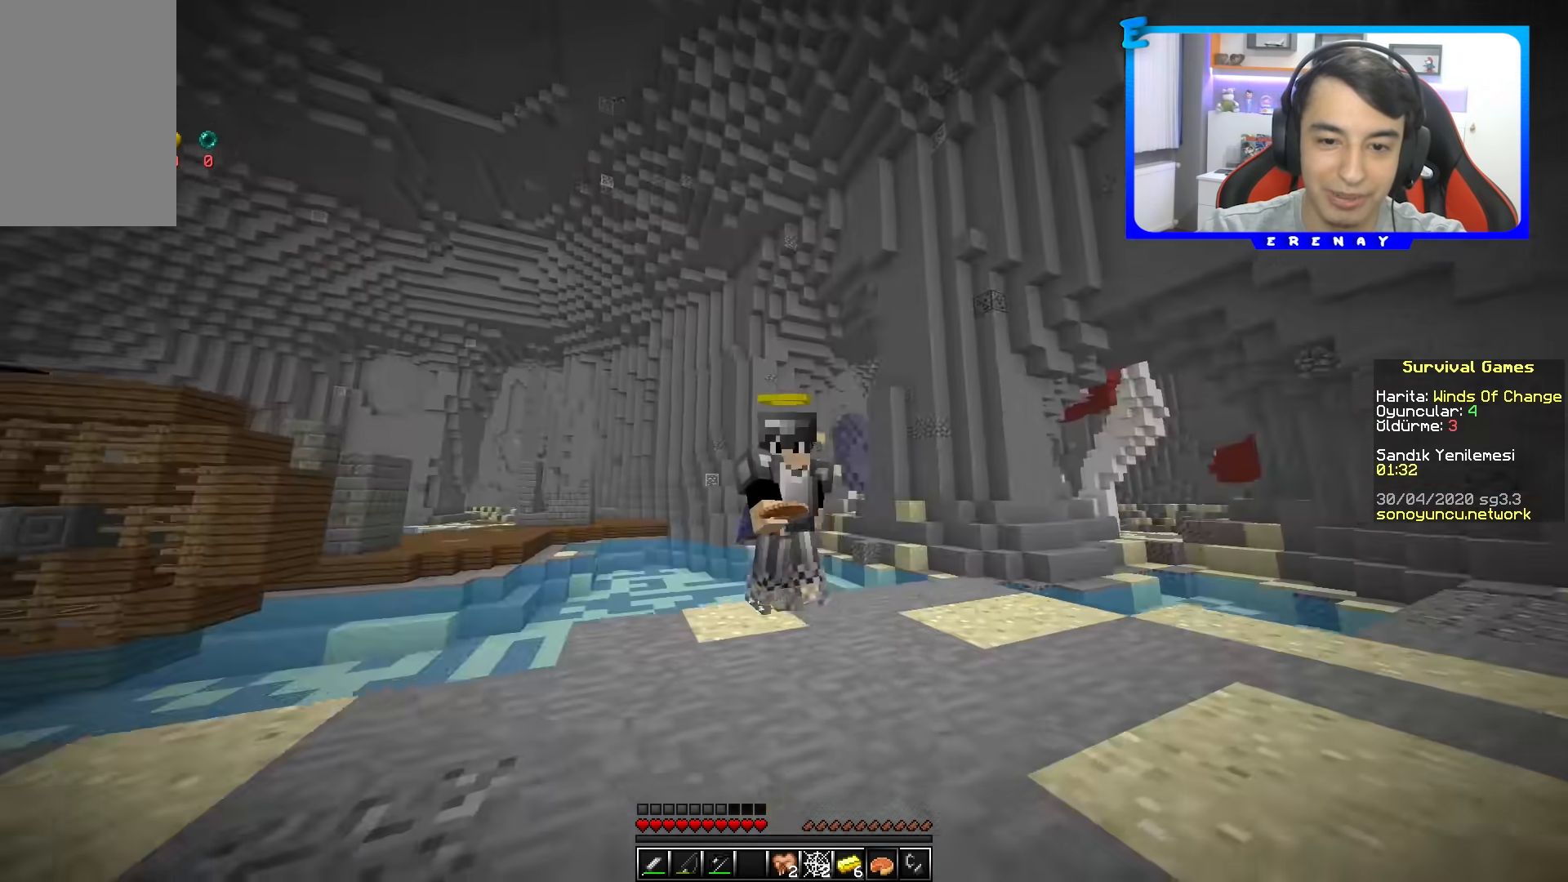
{"keys": ["space", "w"], "mouse": [], "events": []}
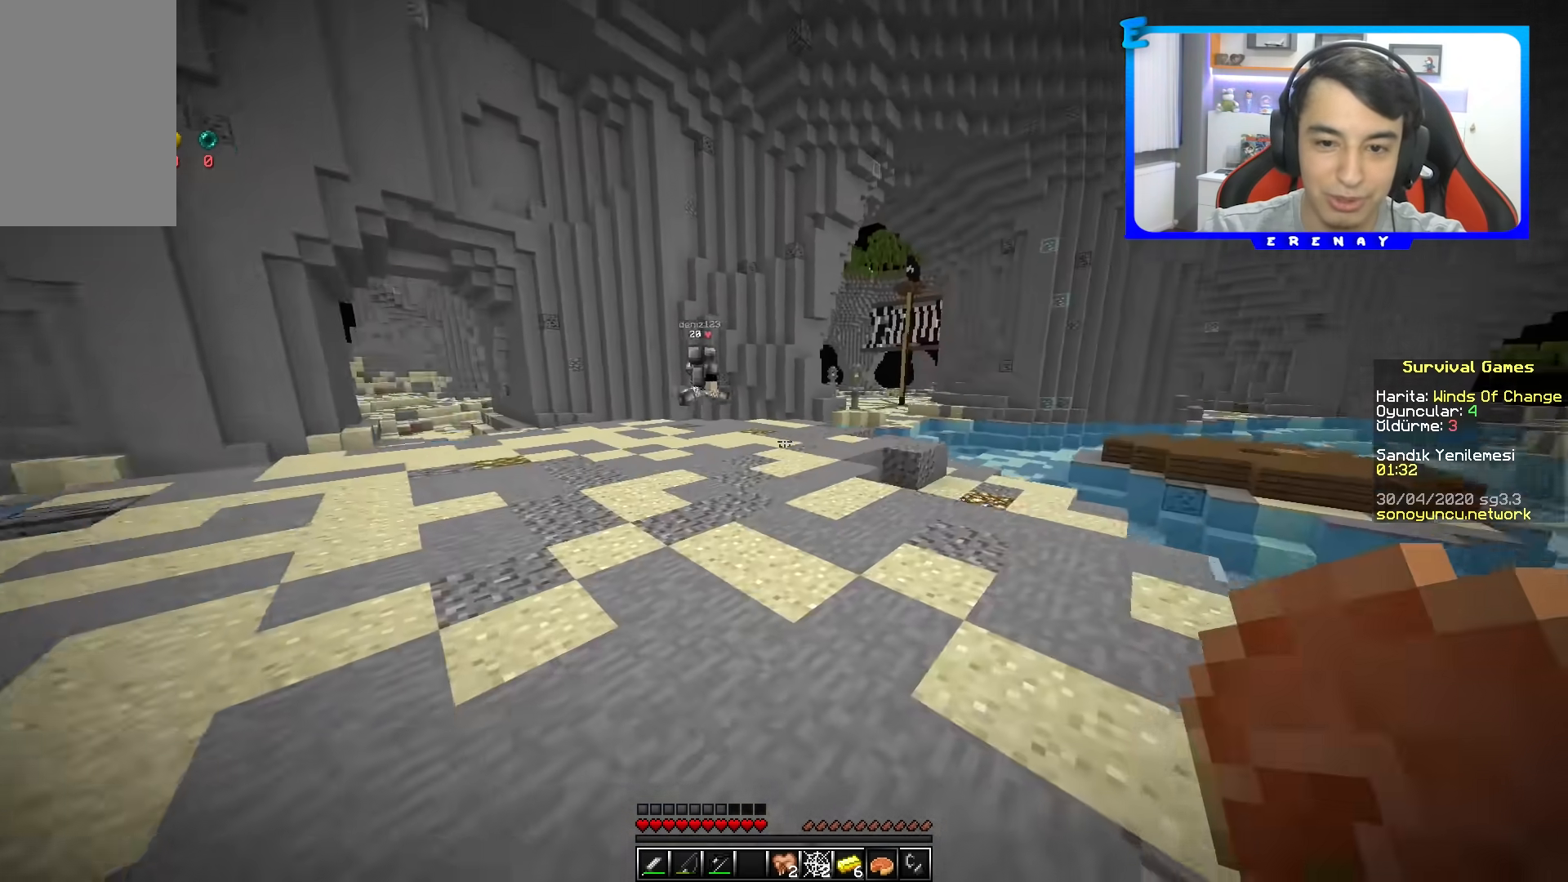
{"keys": ["space", "w"], "mouse": [], "events": []}
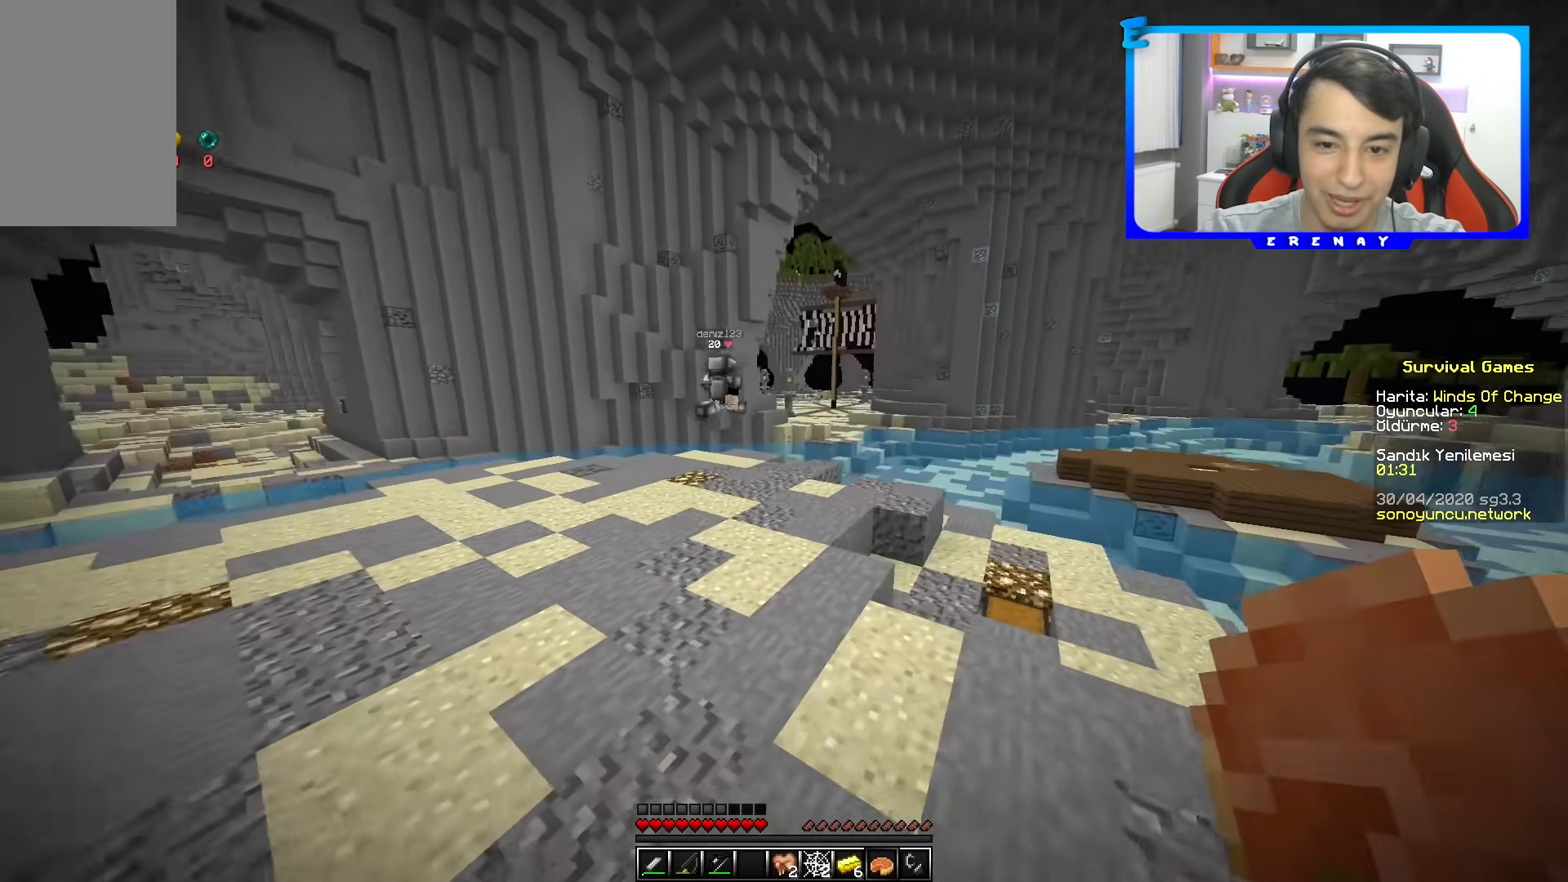
{"keys": ["space", "w"], "mouse": [], "events": []}
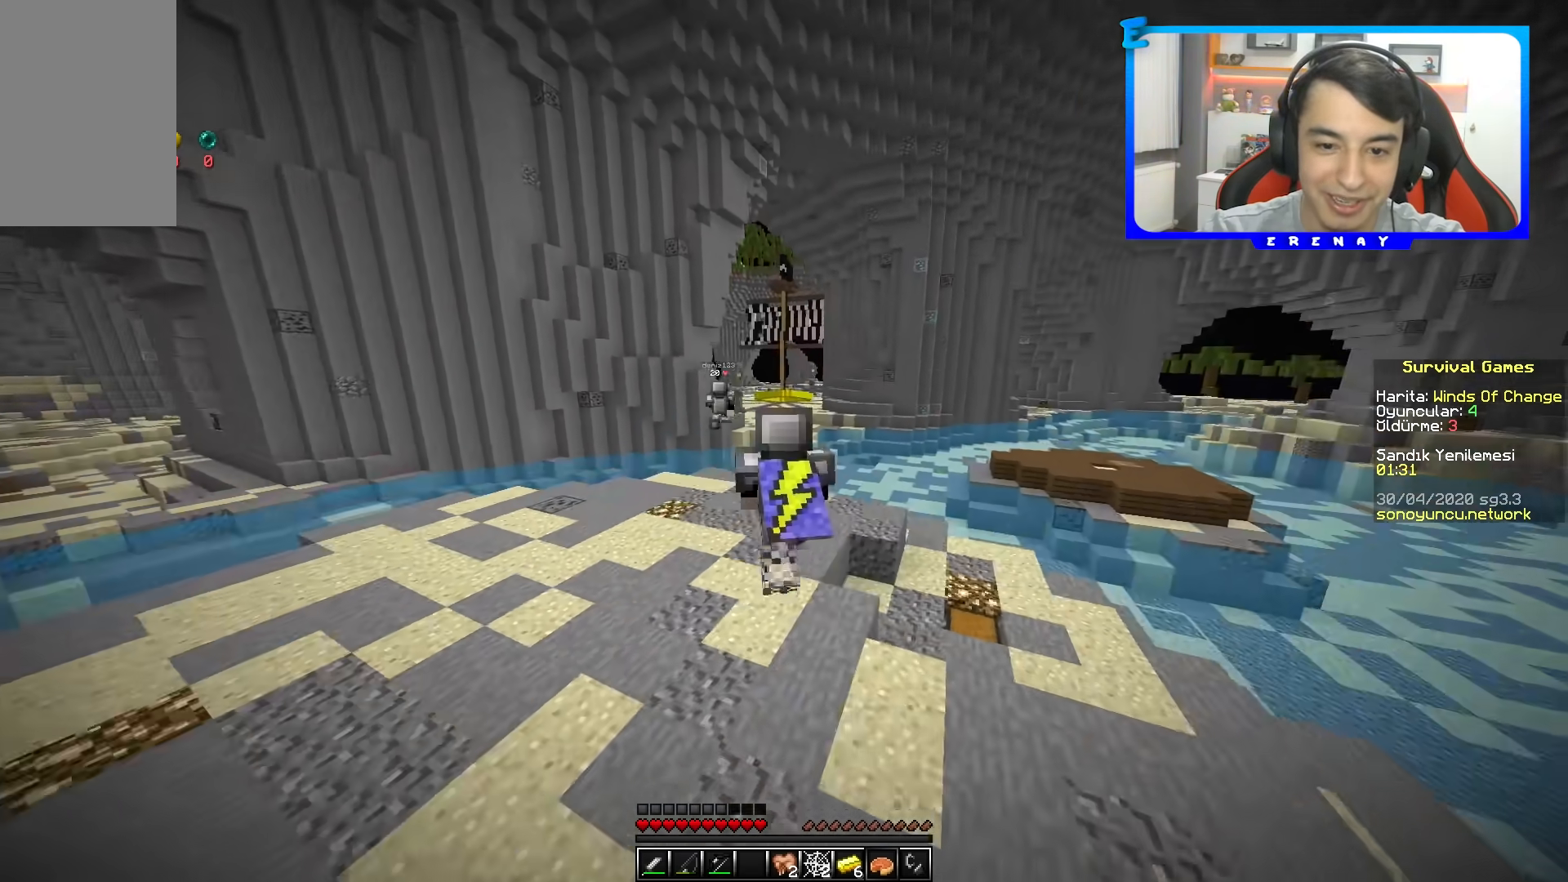
{"keys": ["space", "w"], "mouse": [], "events": [[300, "a", "down"], [467, "a", "up"]]}
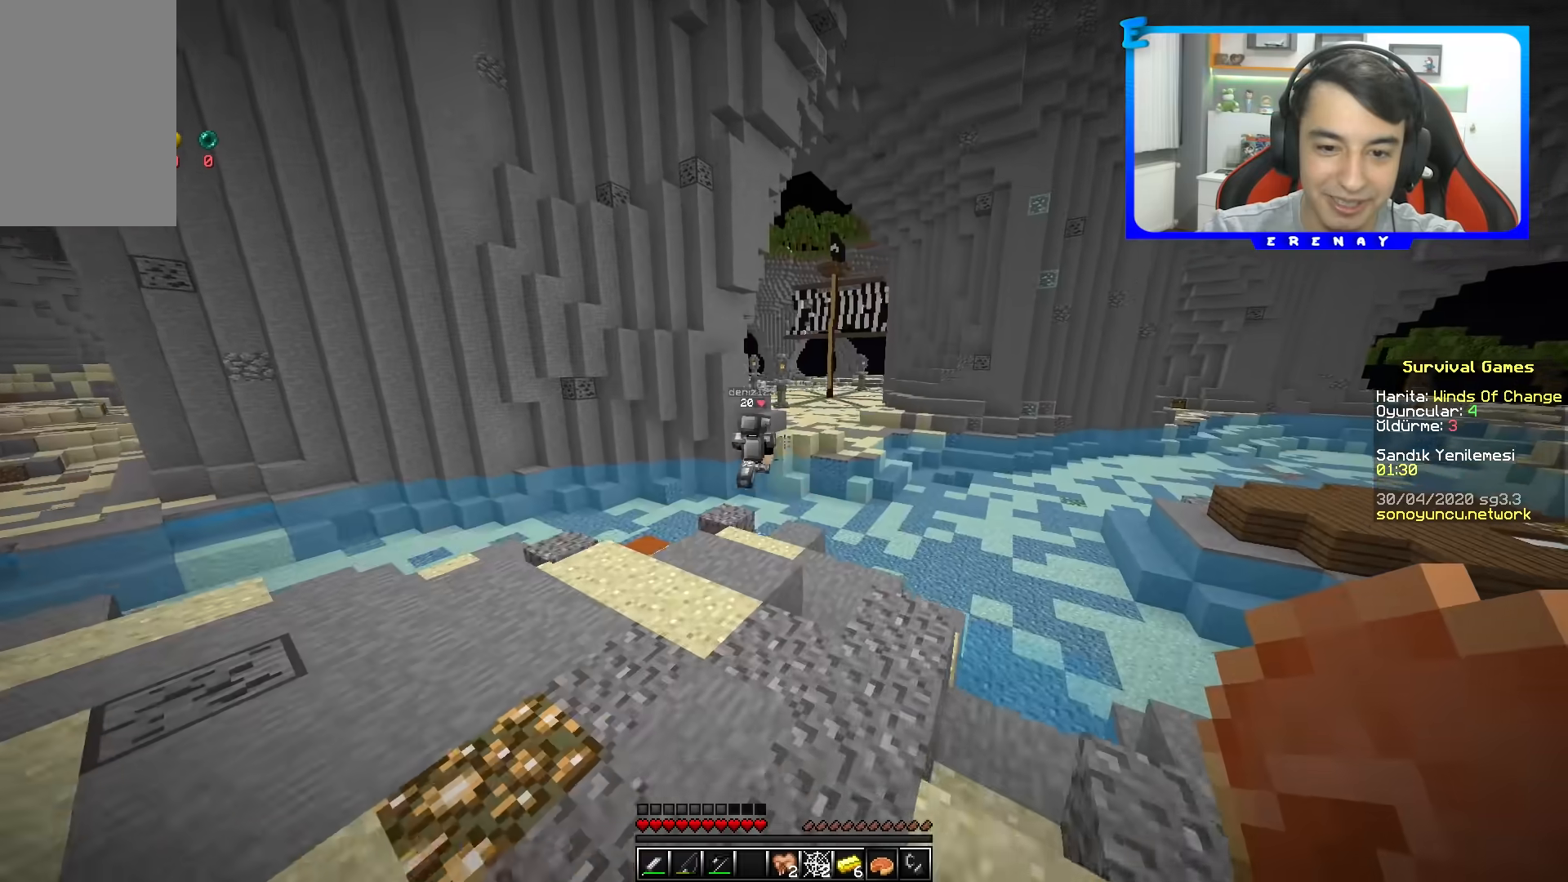
{"keys": ["space", "w"], "mouse": [], "events": []}
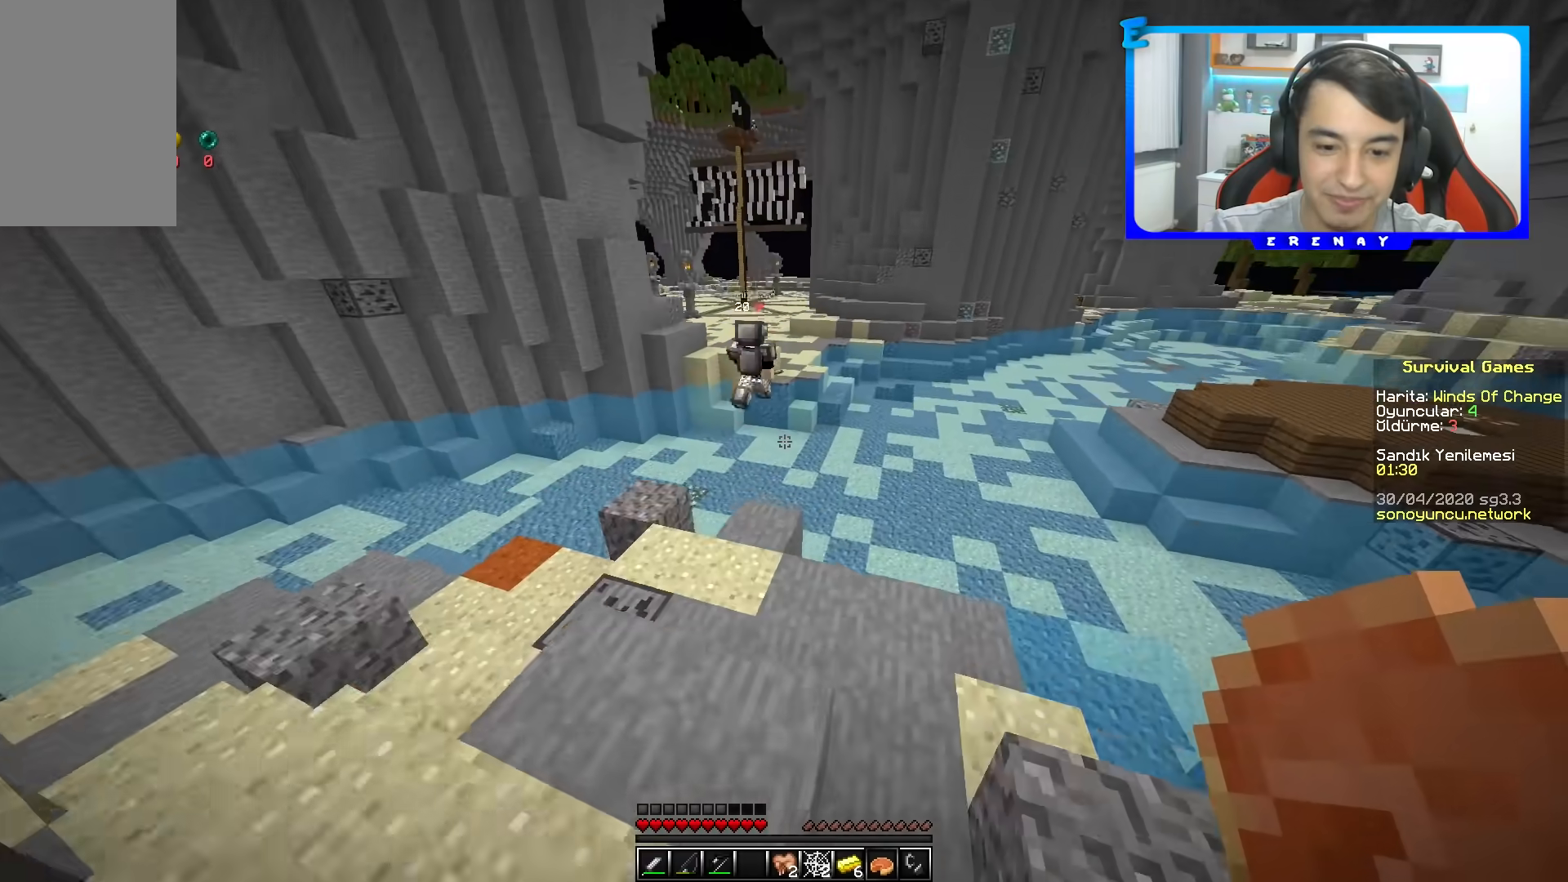
{"keys": ["w"], "mouse": ["left"], "events": [[50, "space", "up"], [233, "mouse_left", "down"], [350, "d", "down"], [350, "mouse_left", "up"], [417, "mouse_left", "down"], [500, "d", "up"]]}
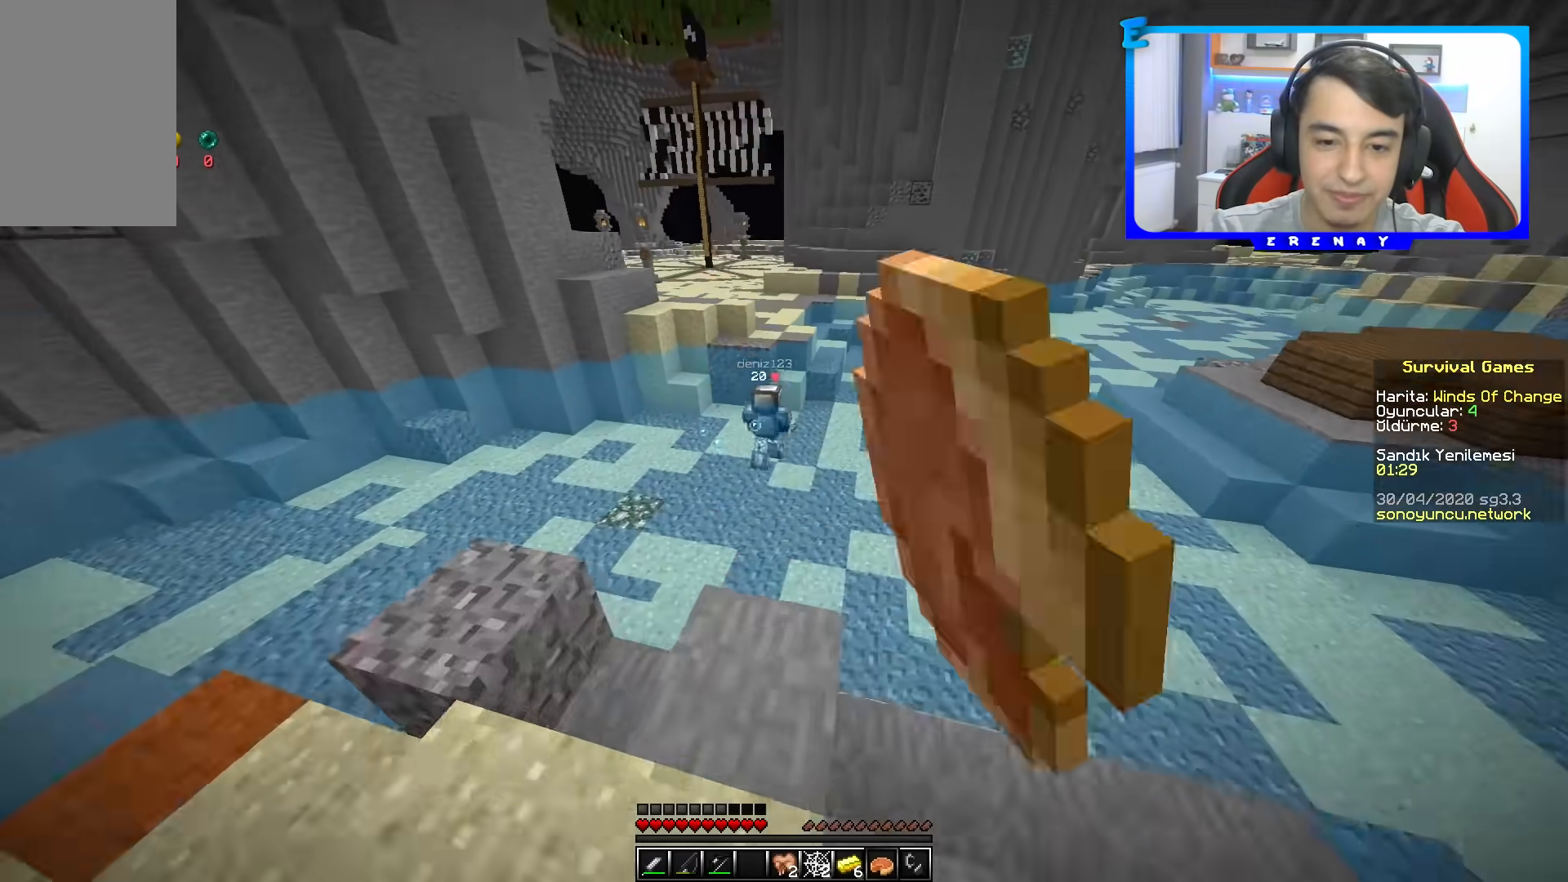
{"keys": ["space", "w"], "mouse": [], "events": [[33, "mouse_left", "up"], [250, "space", "down"]]}
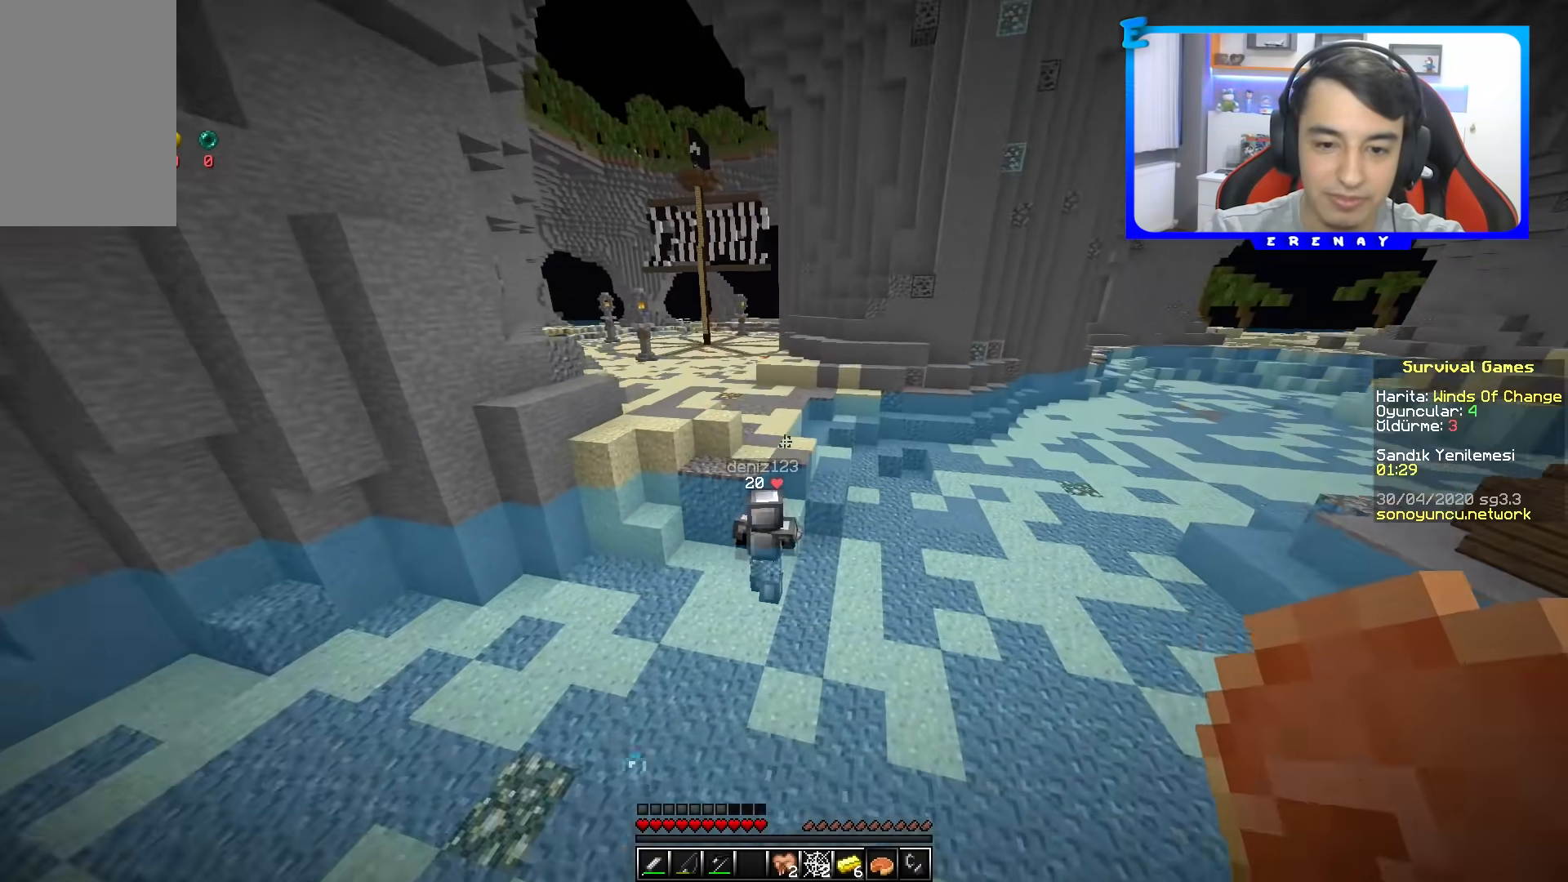
{"keys": ["space", "w"], "mouse": [], "events": []}
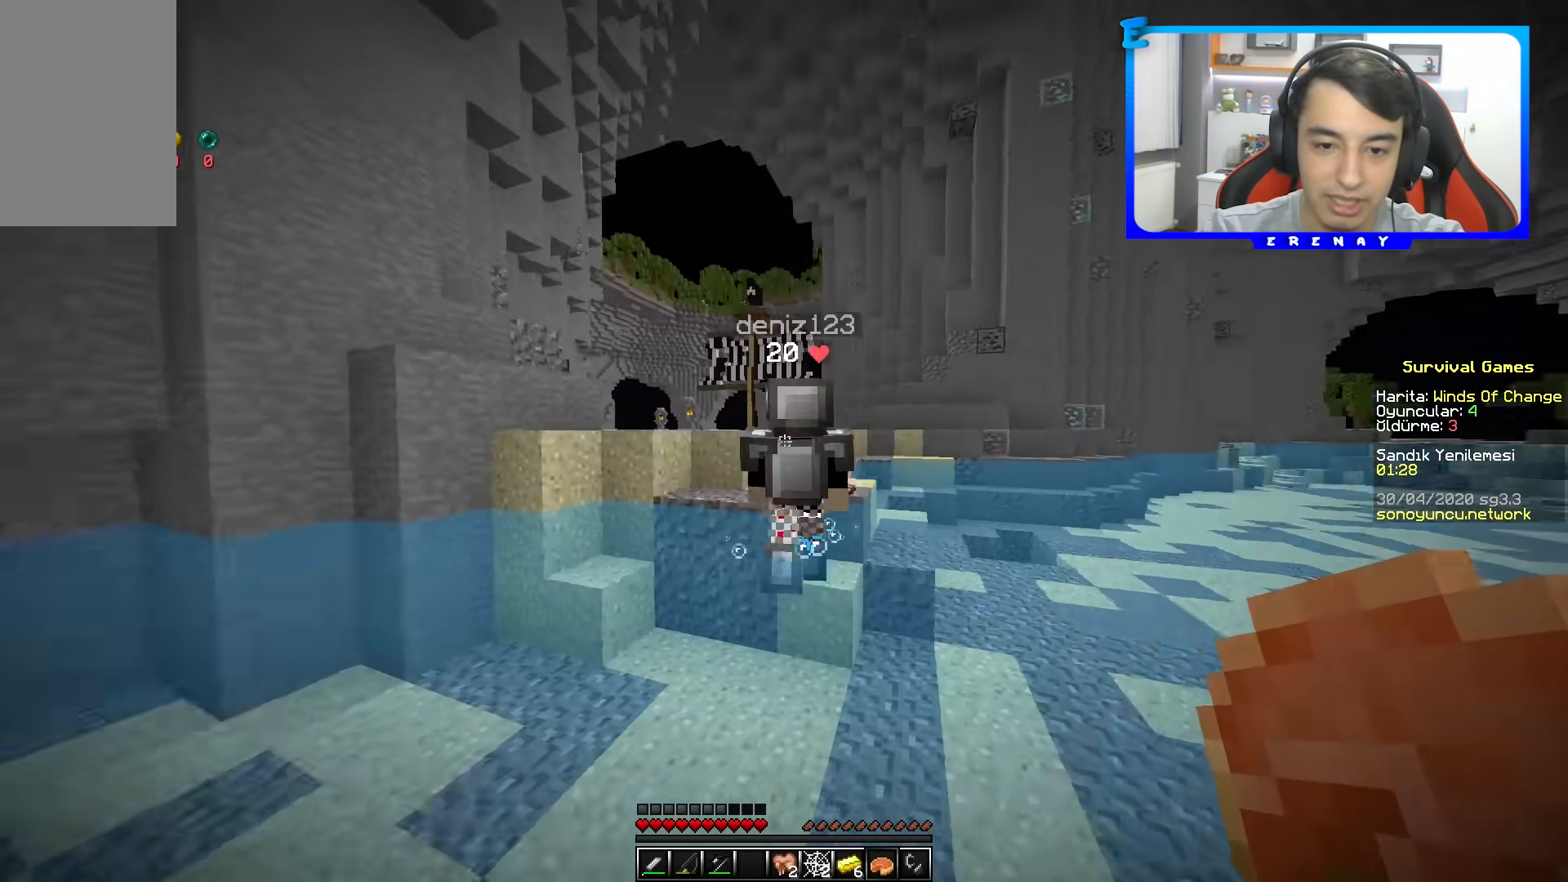
{"keys": ["space", "w"], "mouse": ["left"], "events": [[17, "mouse_left", "down"], [117, "mouse_left", "up"], [200, "mouse_left", "down"], [317, "mouse_left", "up"], [417, "mouse_left", "down"]]}
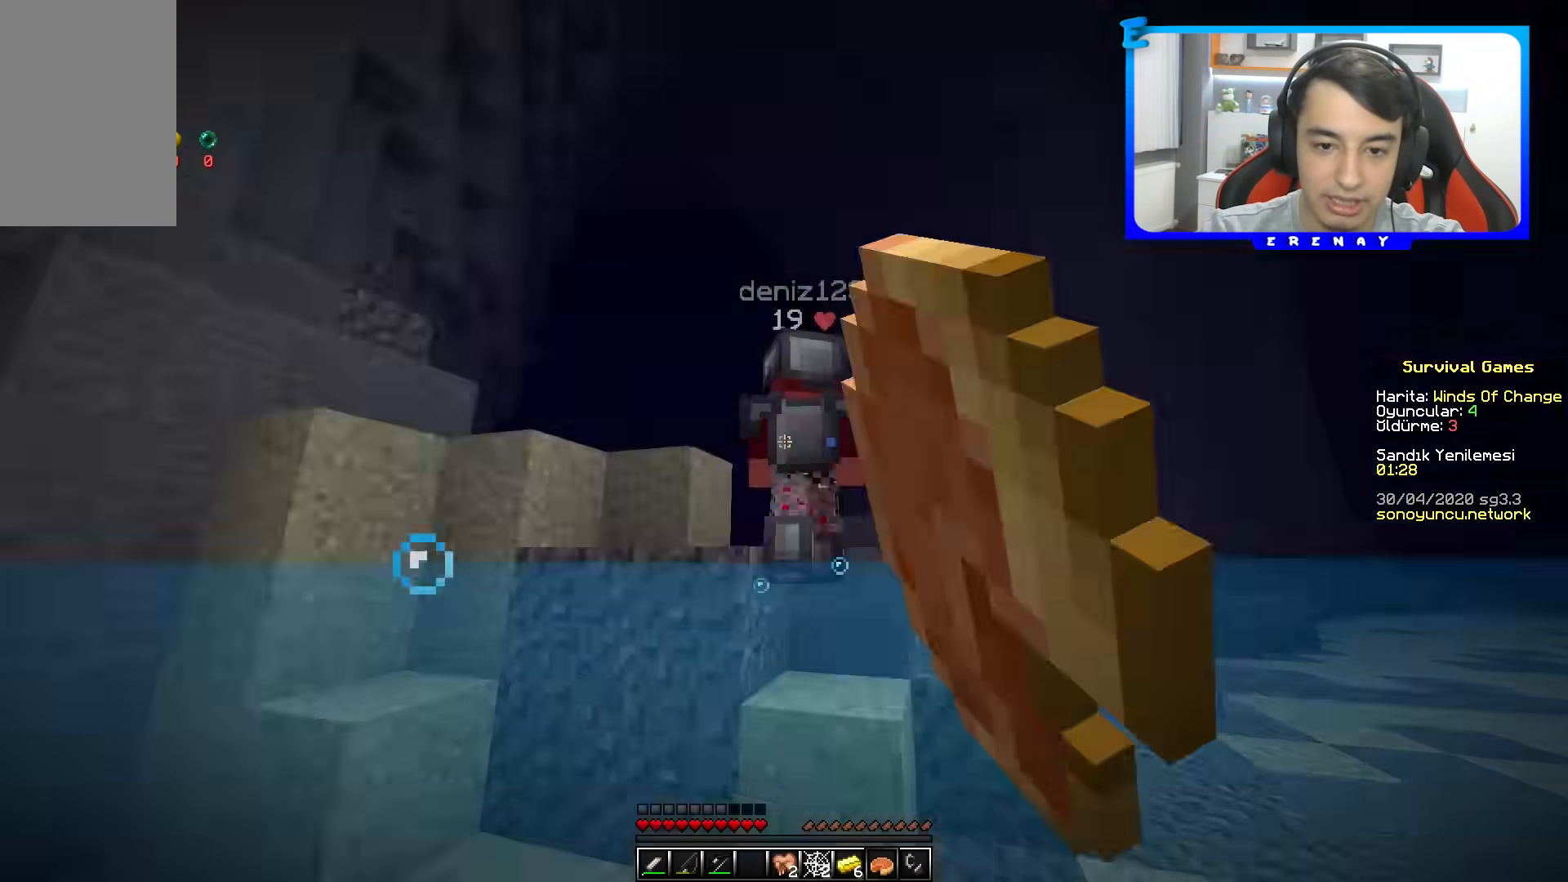
{"keys": ["space", "w"], "mouse": [], "events": [[17, "mouse_left", "up"]]}
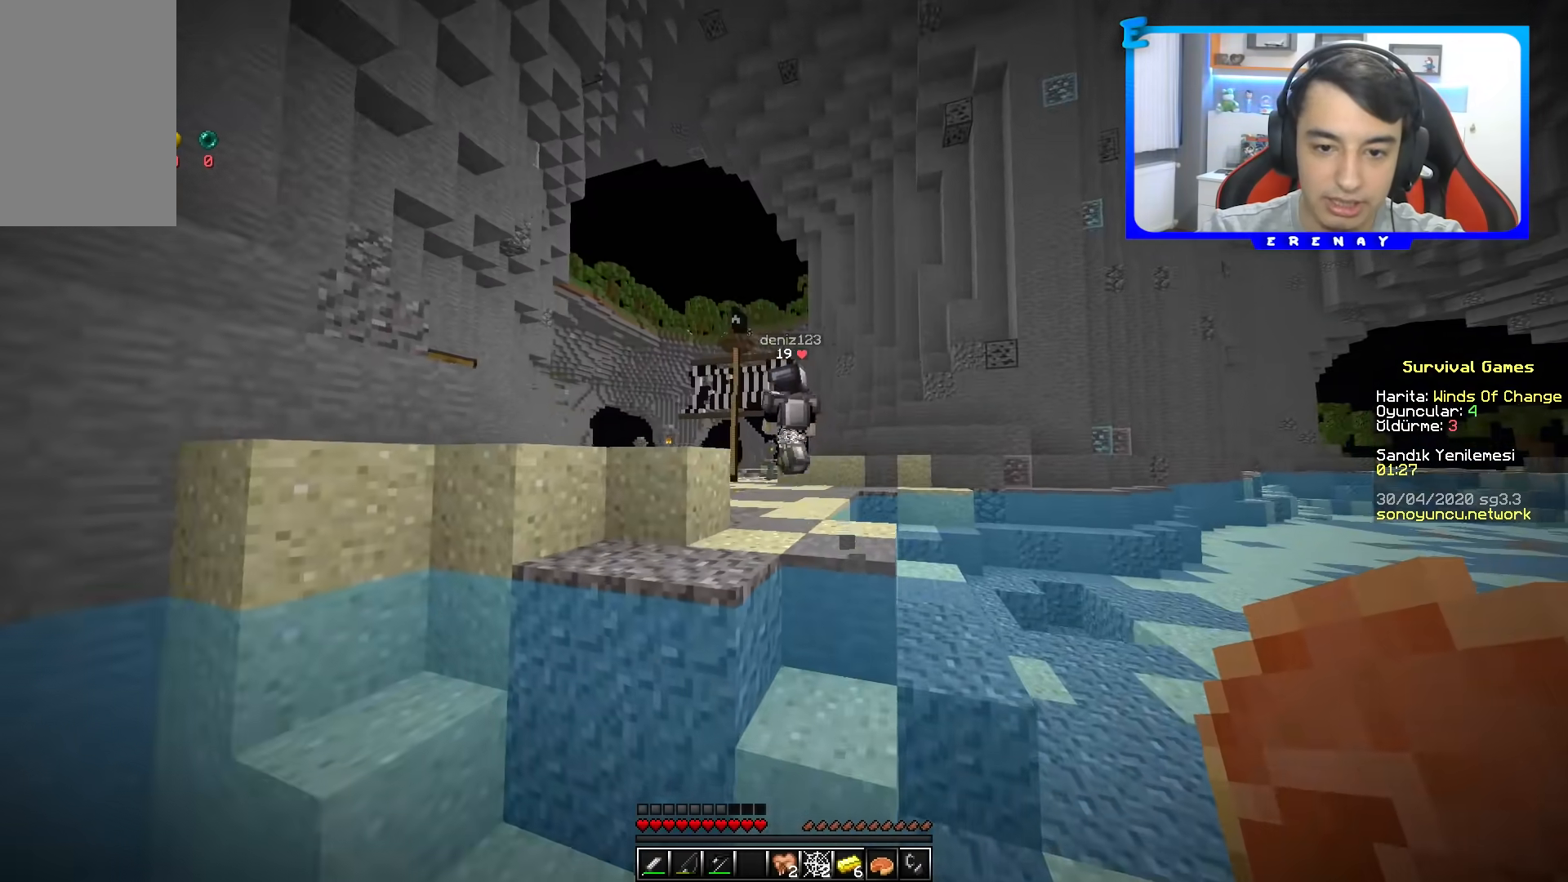
{"keys": ["space", "w"], "mouse": [], "events": []}